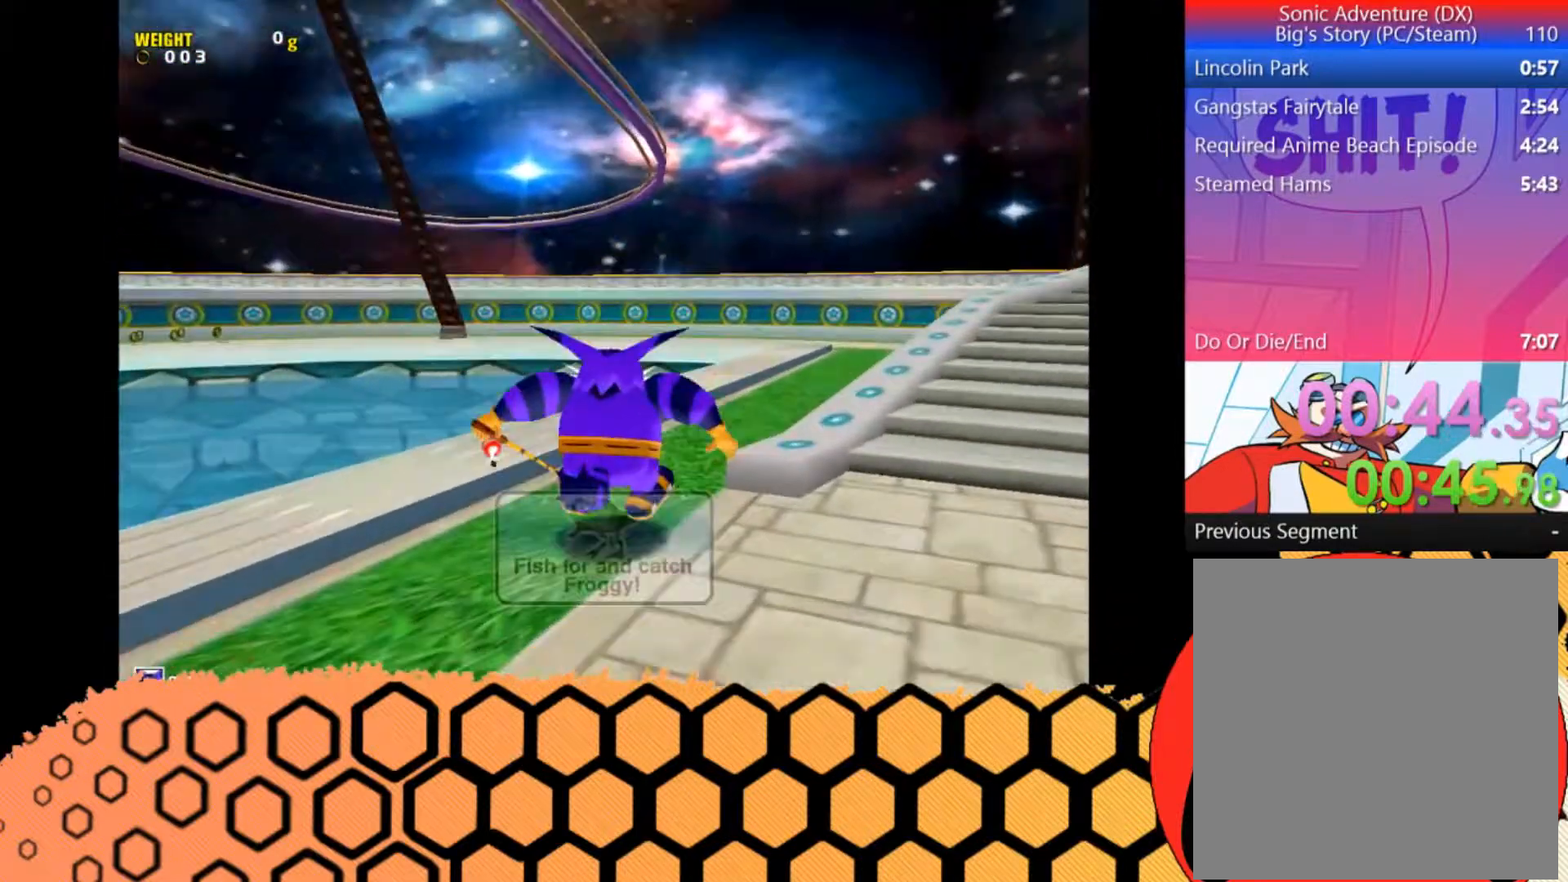
Gameplay with a controller (Xbox layout); each line is a JSON object with the inputs held at the frame after it. "button_events" lists button changes between this image and that frame as [ms after this image, input, new state], when the widget could be followed in between (sticks are given only as held states). Not read: L3 R3 right_stick.
{"buttons": [], "left_stick": "up", "button_events": [[100, "A", "down"], [333, "A", "up"]]}
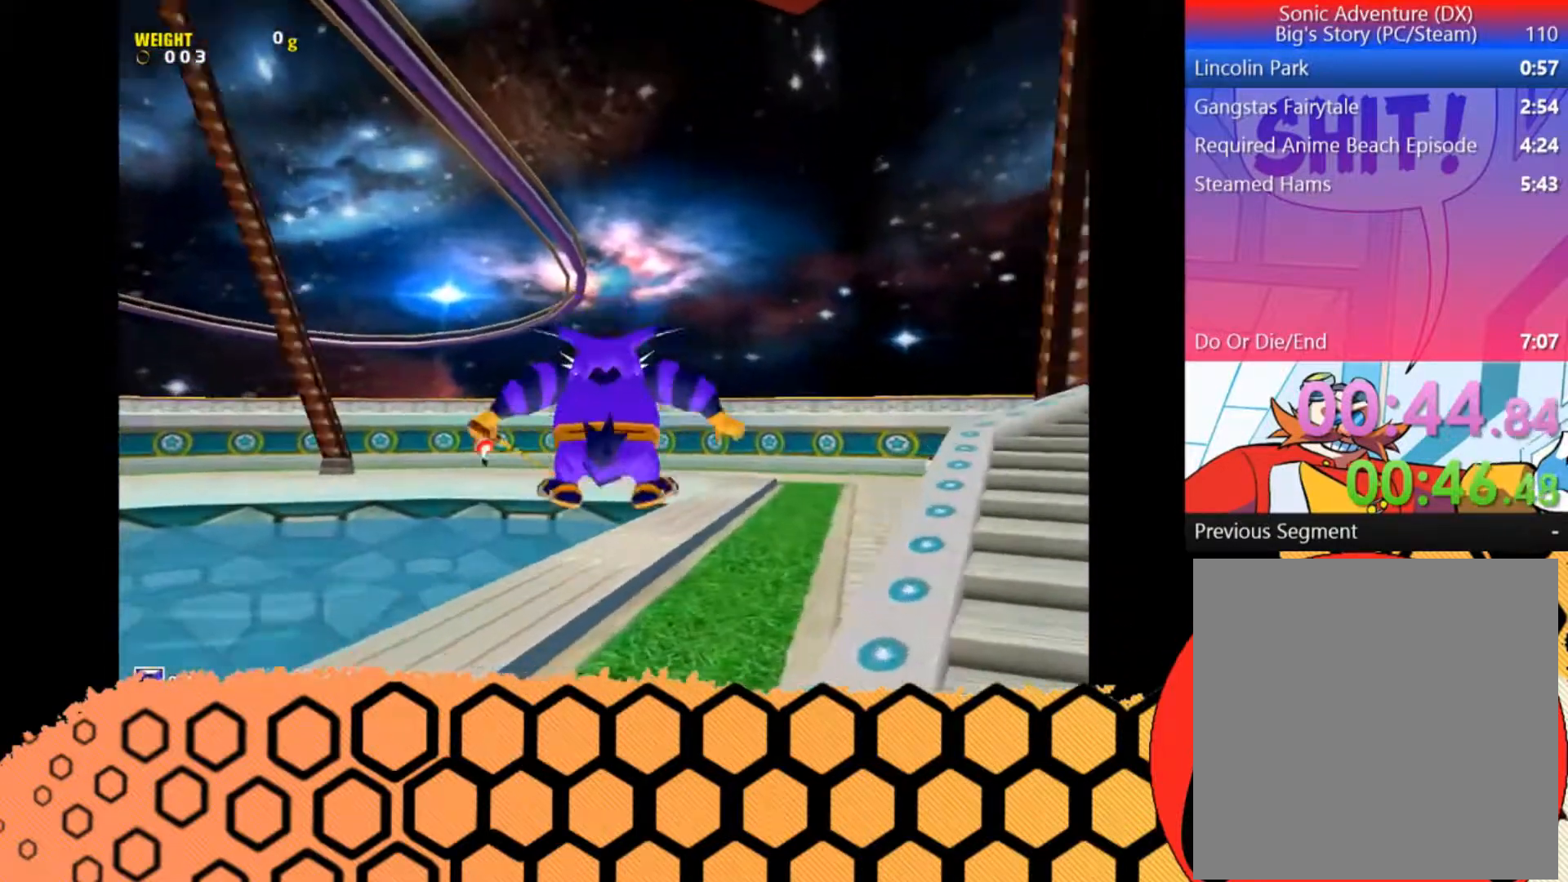
{"buttons": ["B"], "left_stick": "left", "button_events": [[467, "B", "down"]]}
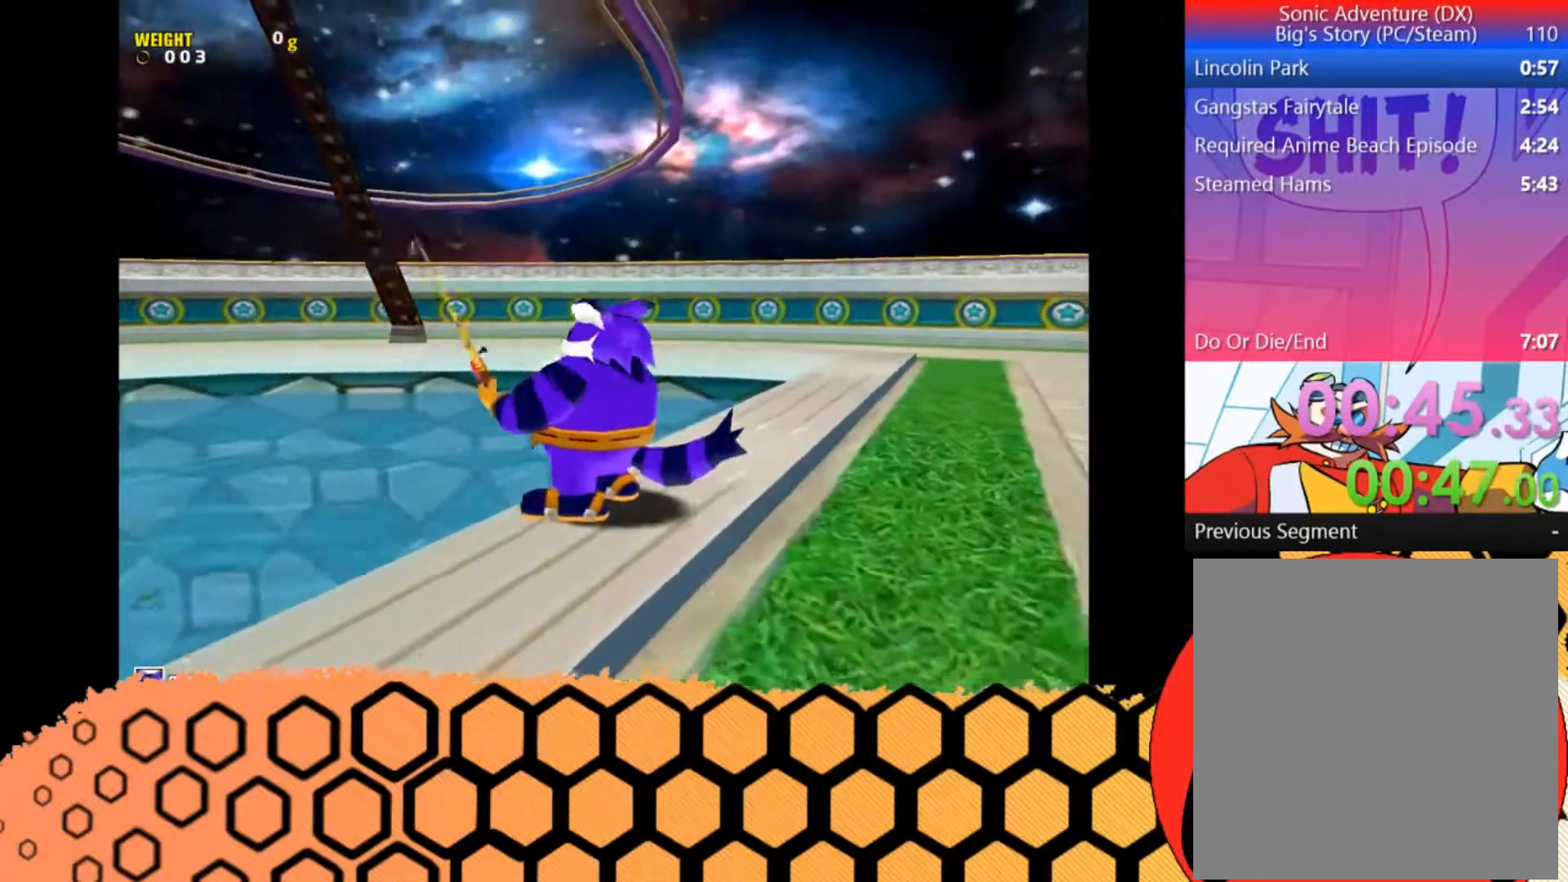
{"buttons": ["B"], "left_stick": "center", "button_events": []}
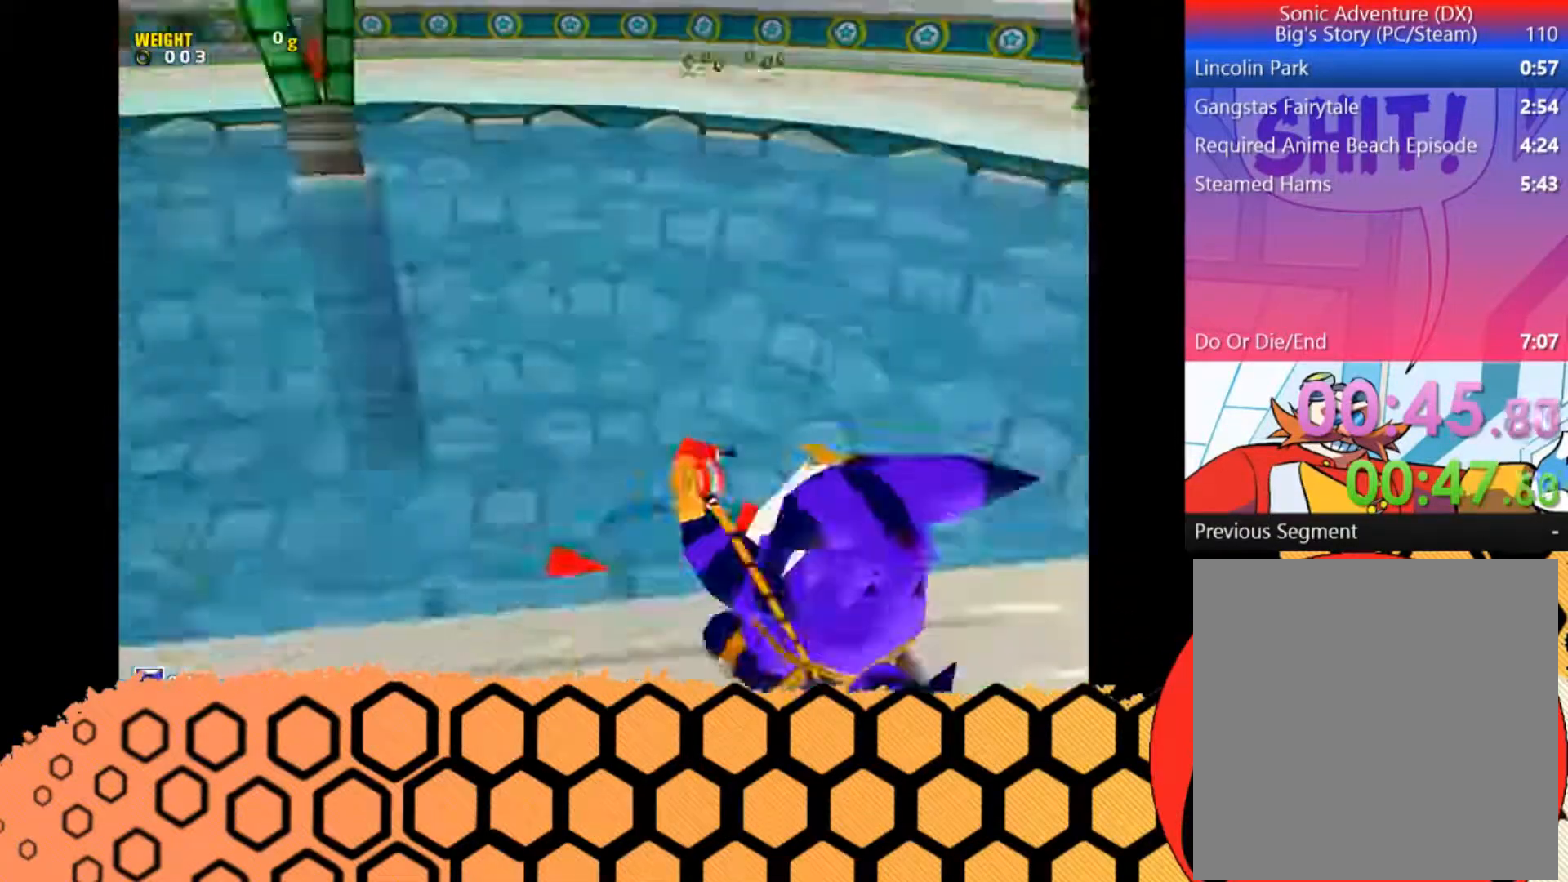
{"buttons": [], "left_stick": "center", "button_events": [[500, "B", "up"]]}
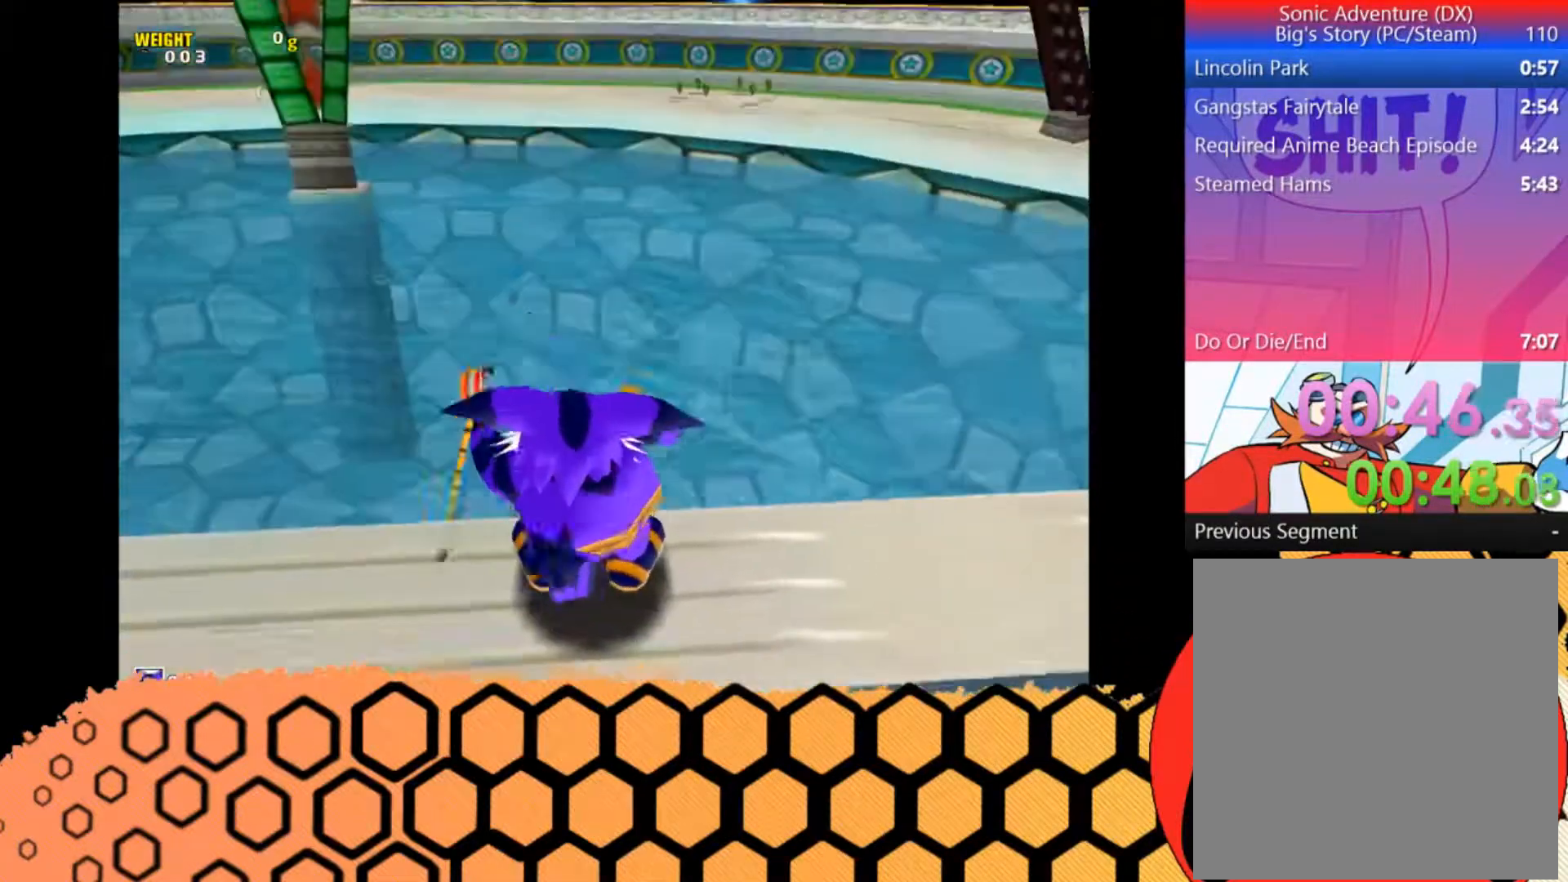
{"buttons": [], "left_stick": "center", "button_events": []}
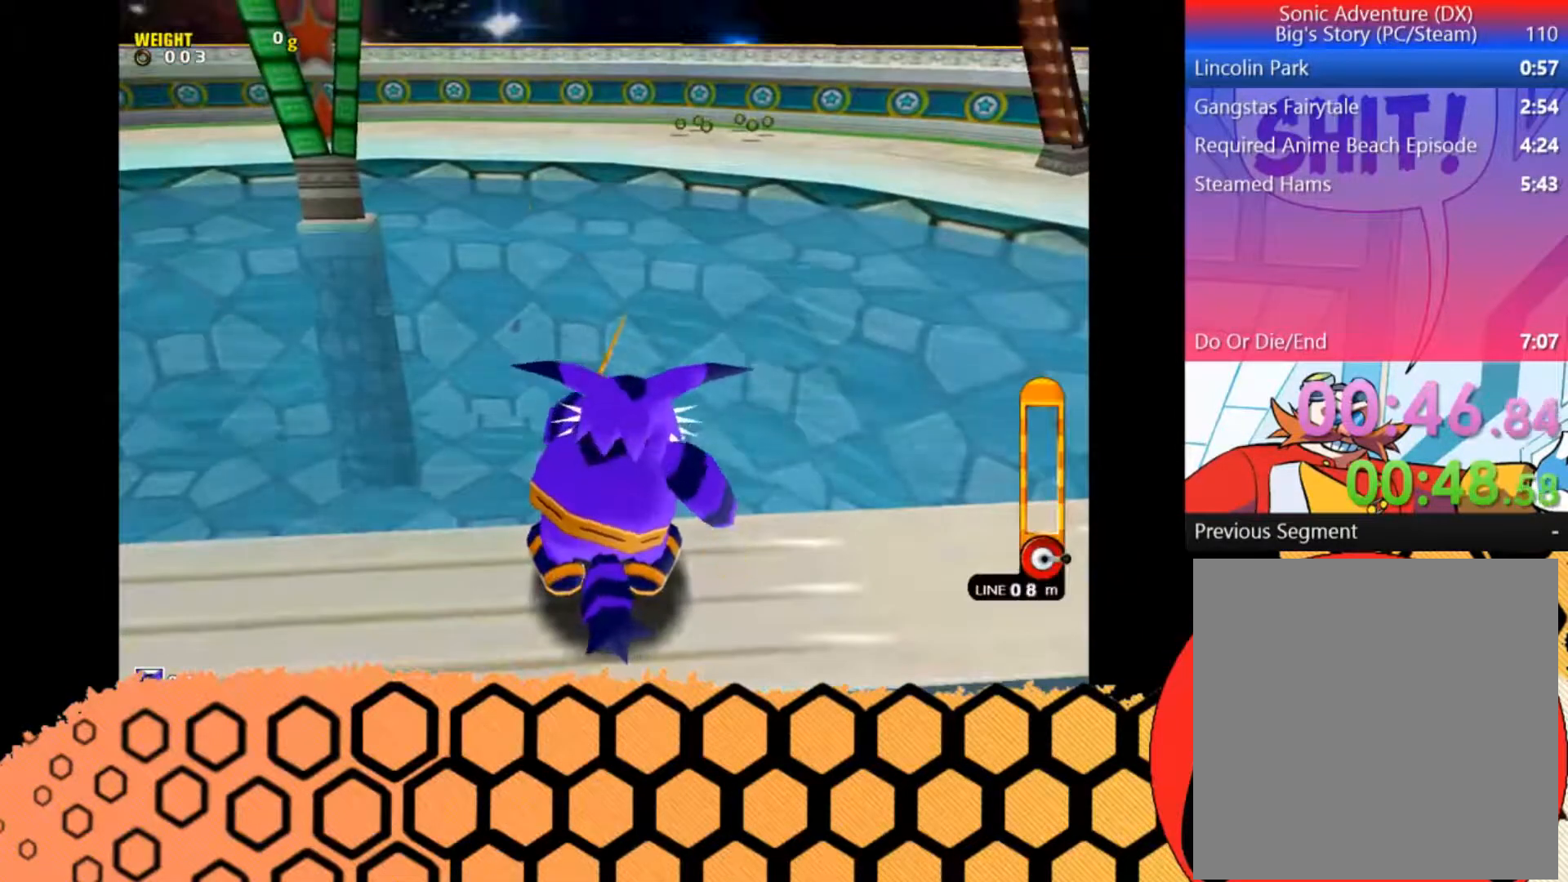
{"buttons": ["A"], "left_stick": "center", "button_events": [[333, "A", "down"]]}
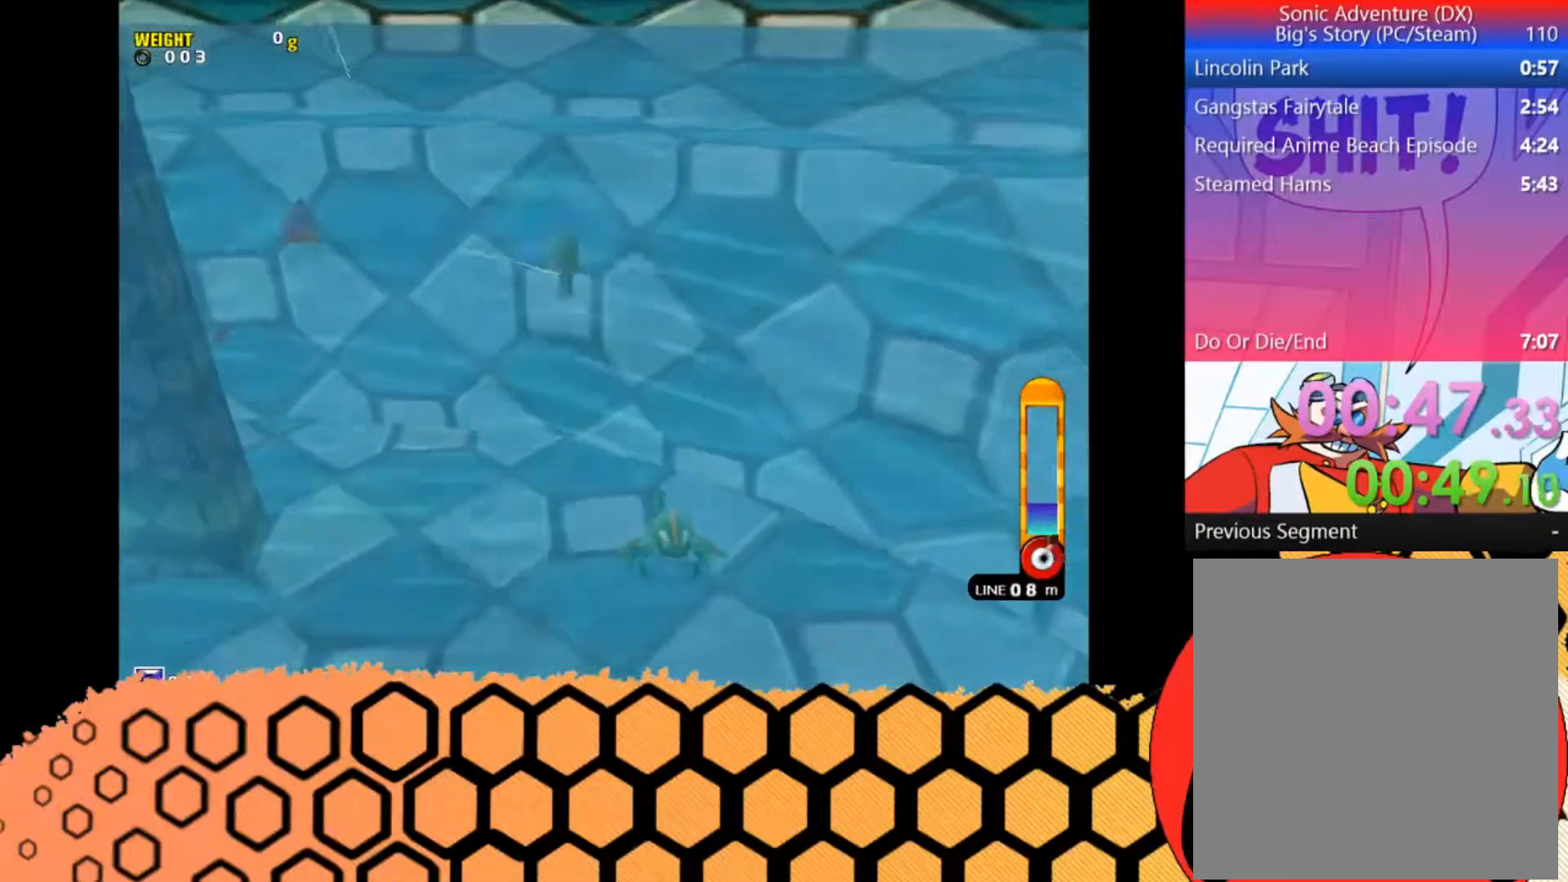
{"buttons": [], "left_stick": "center", "button_events": [[167, "A", "up"]]}
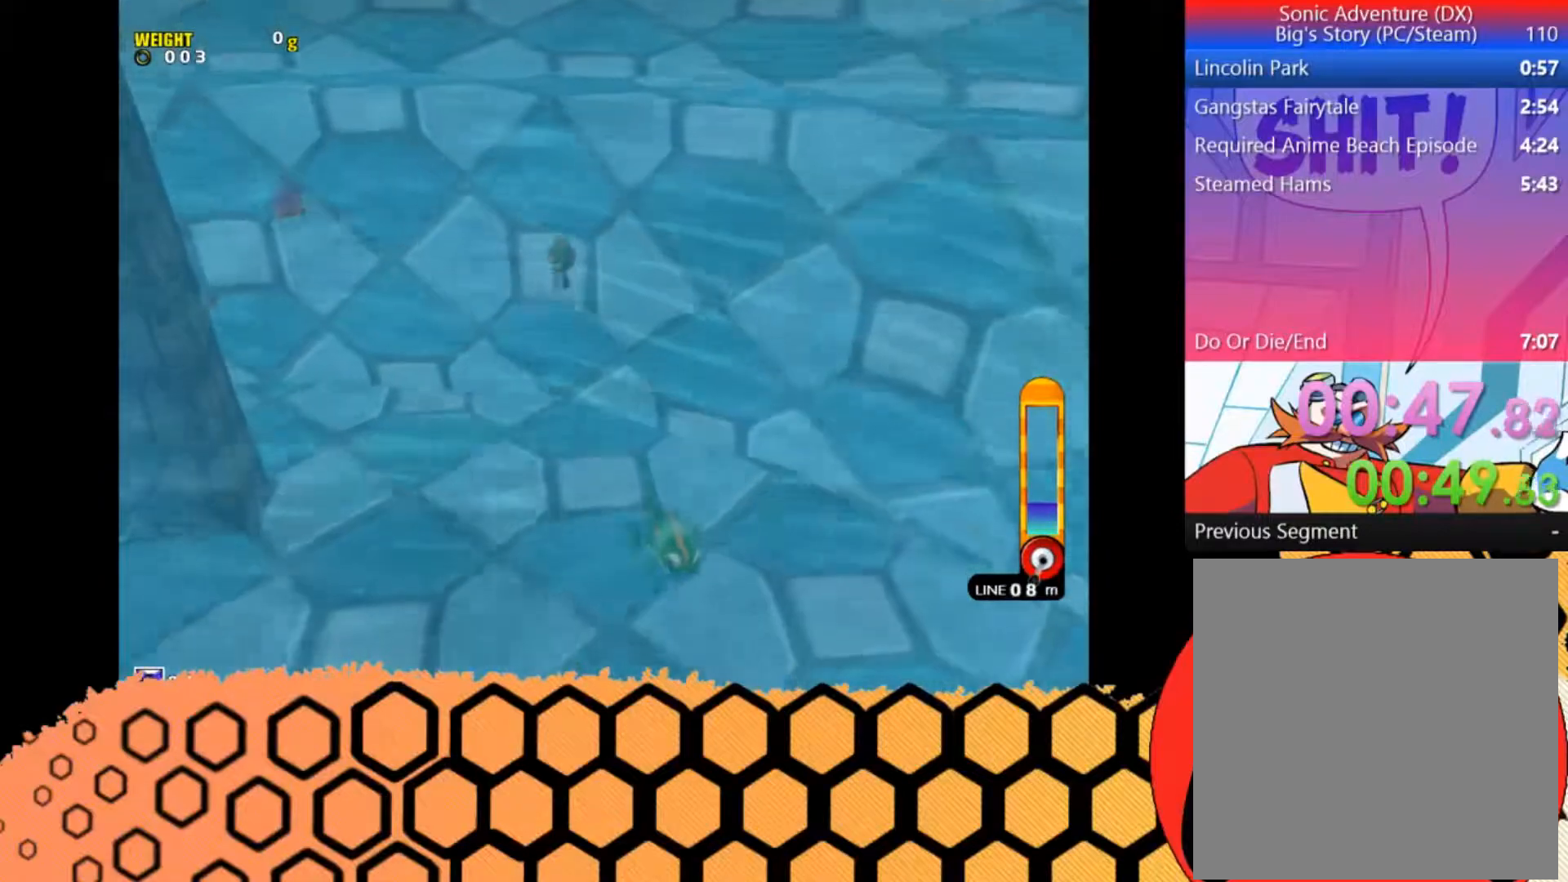
{"buttons": [], "left_stick": "left", "button_events": [[67, "A", "down"], [200, "A", "up"]]}
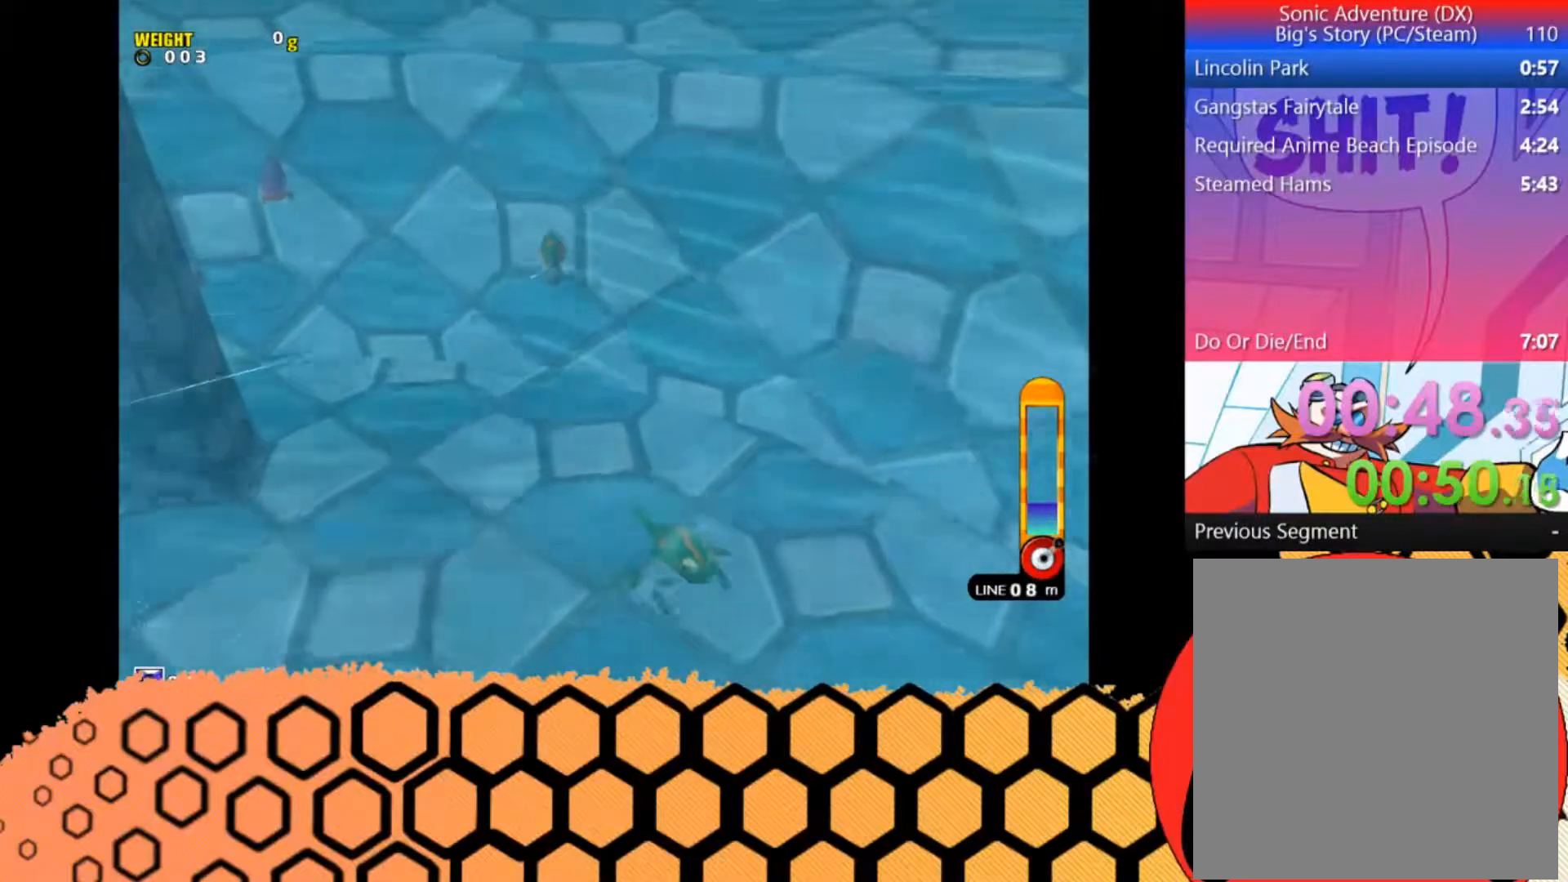
{"buttons": [], "left_stick": "center", "button_events": []}
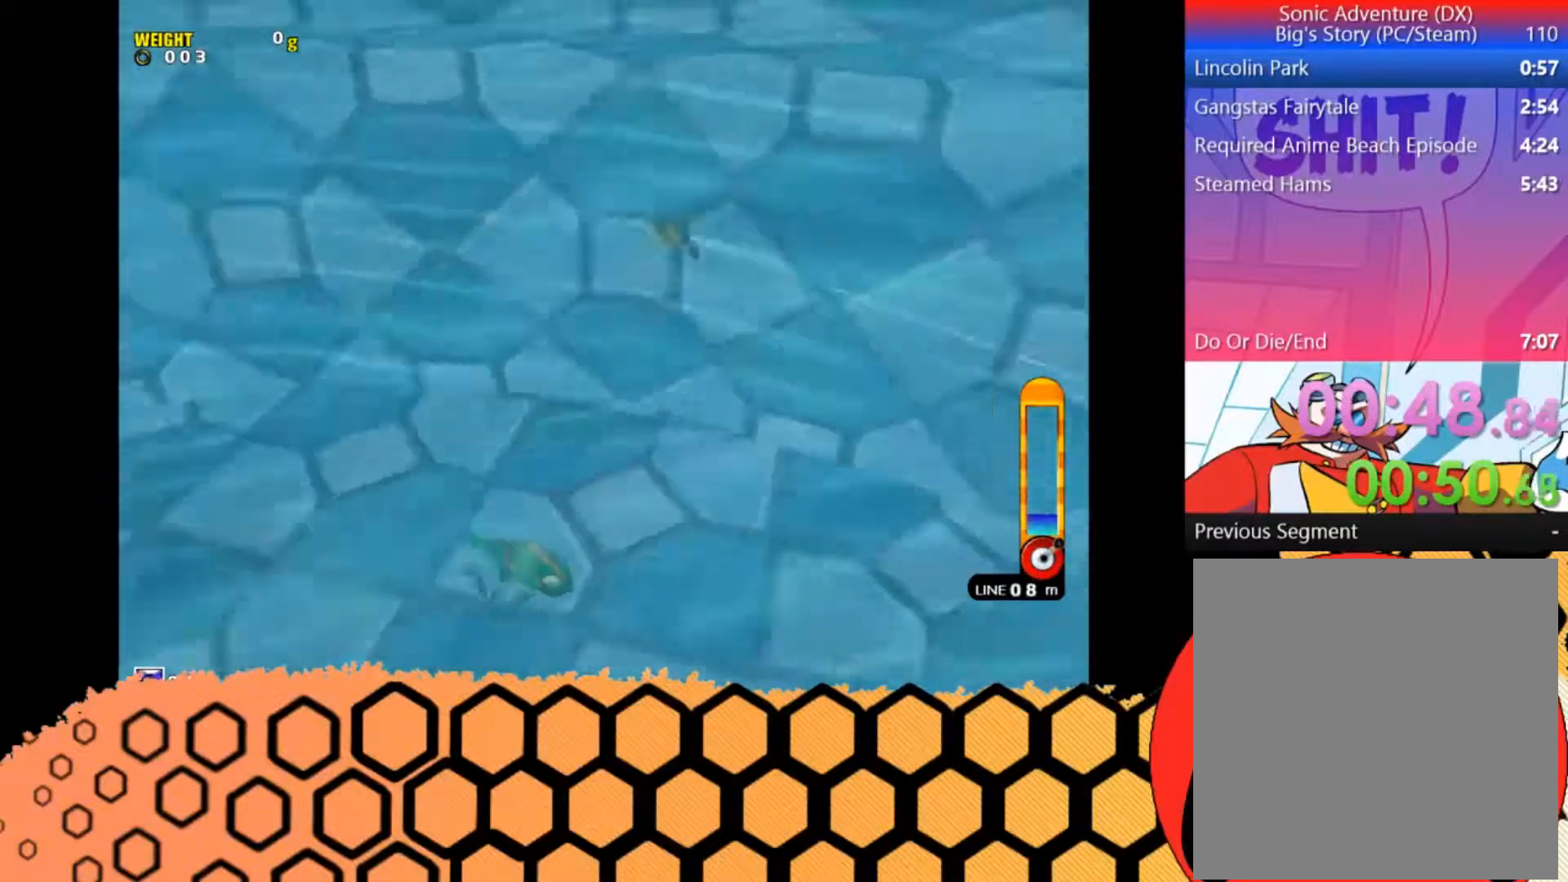
{"buttons": [], "left_stick": "center", "button_events": []}
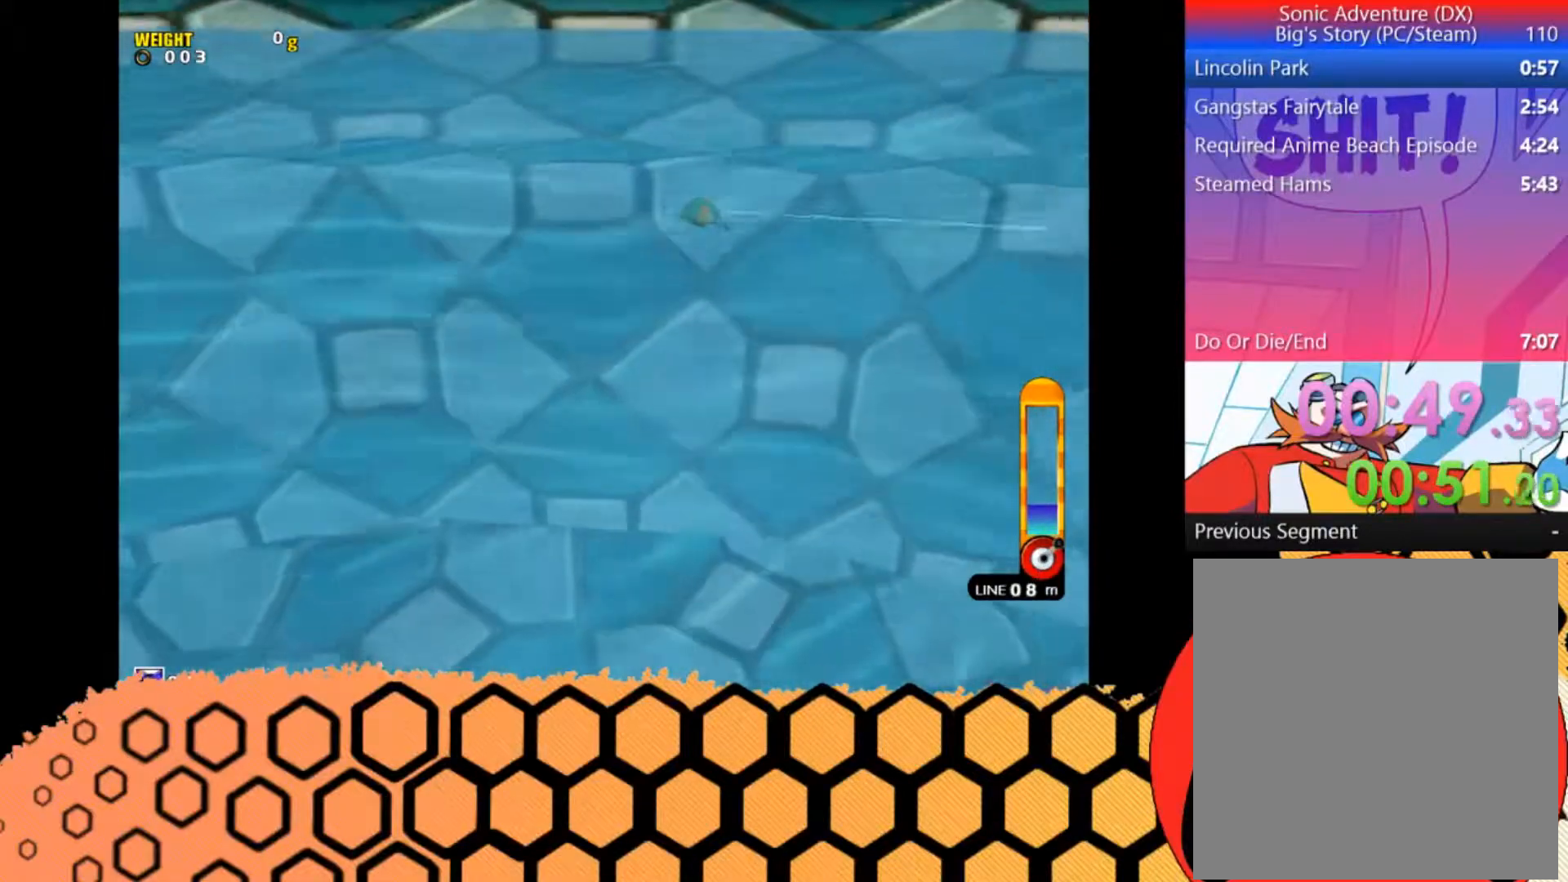
{"buttons": [], "left_stick": "center", "button_events": []}
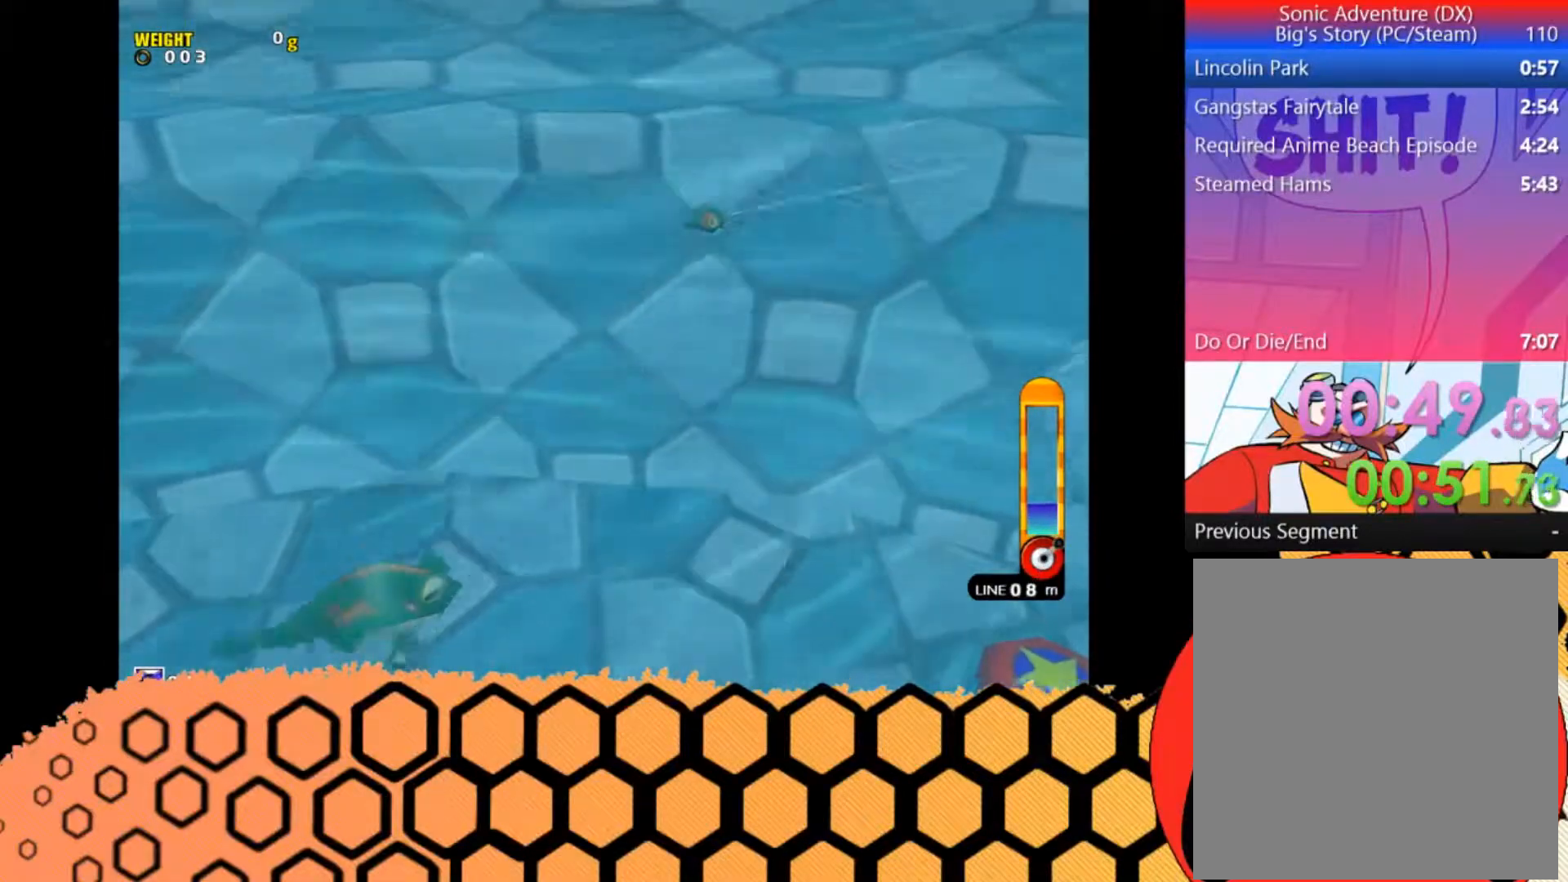
{"buttons": [], "left_stick": "center", "button_events": []}
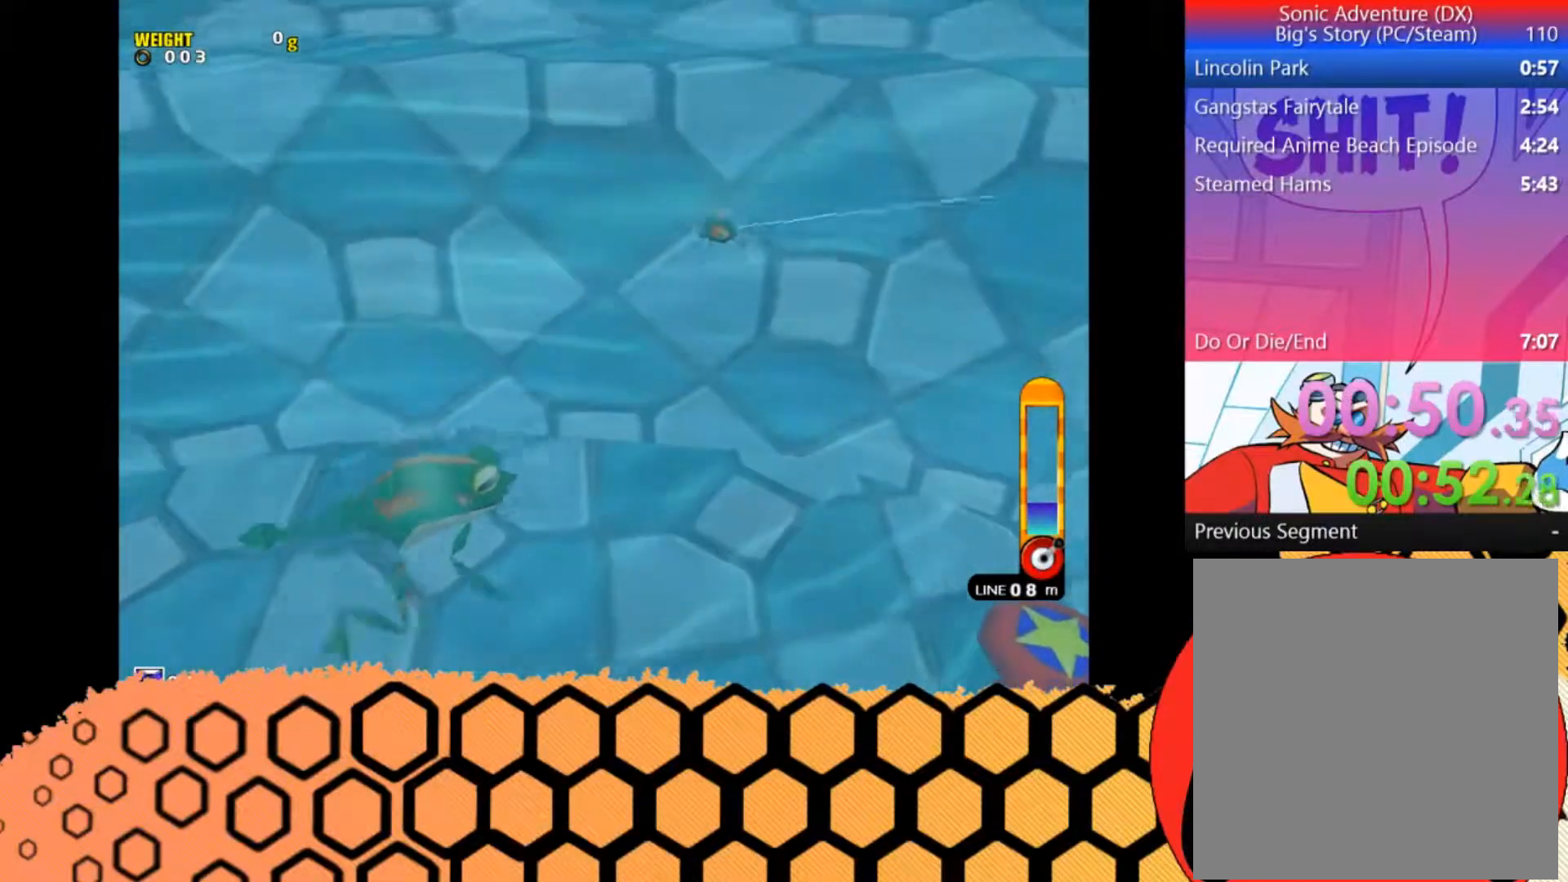
{"buttons": [], "left_stick": "center", "button_events": []}
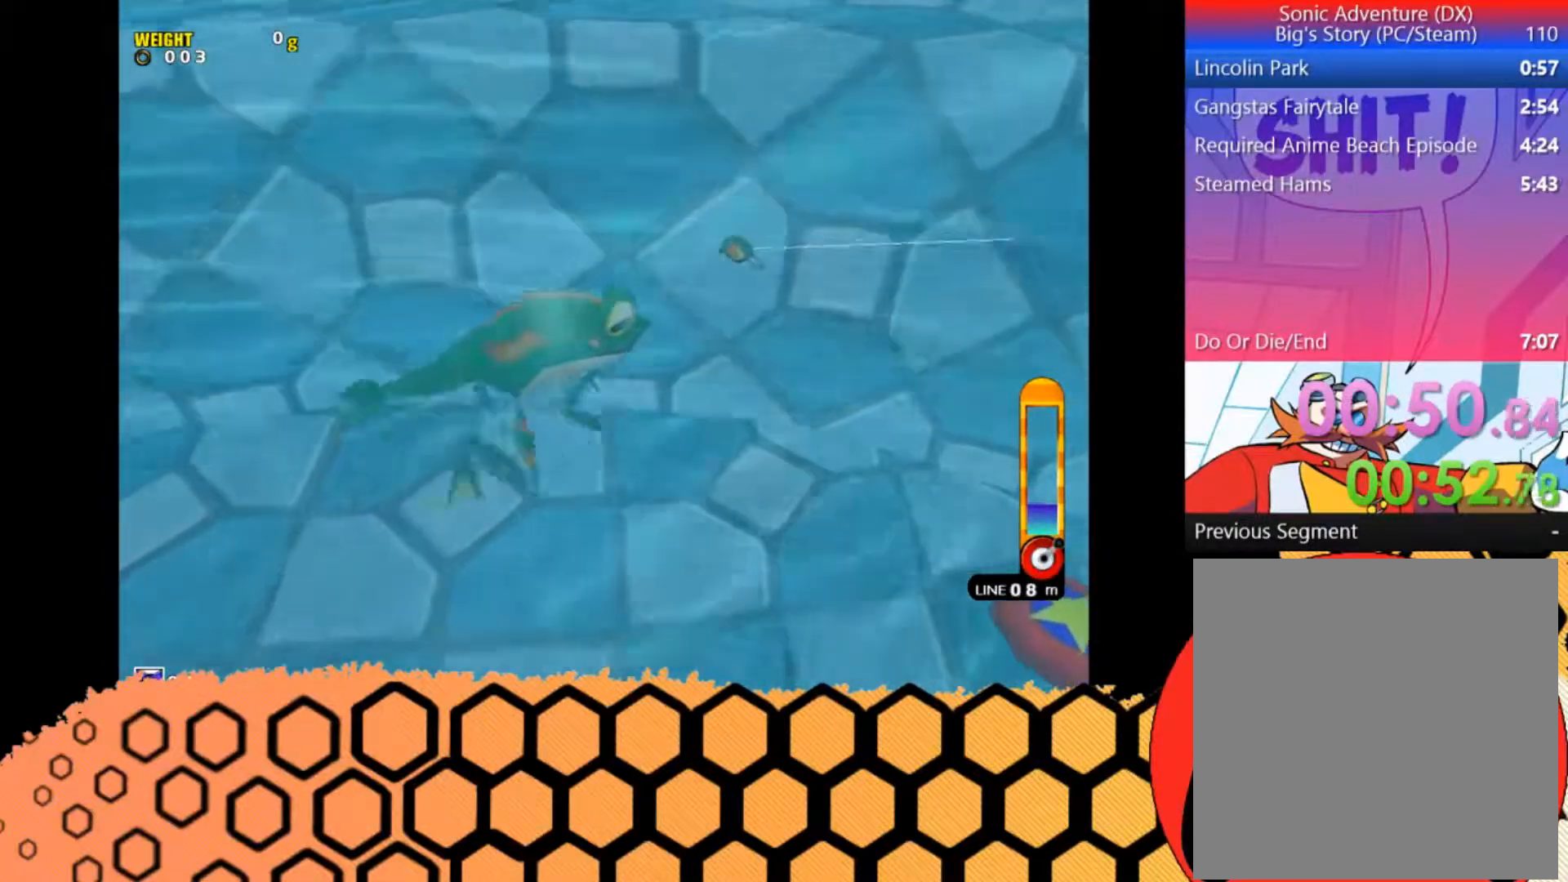
{"buttons": ["B"], "left_stick": "down", "button_events": [[500, "B", "down"]]}
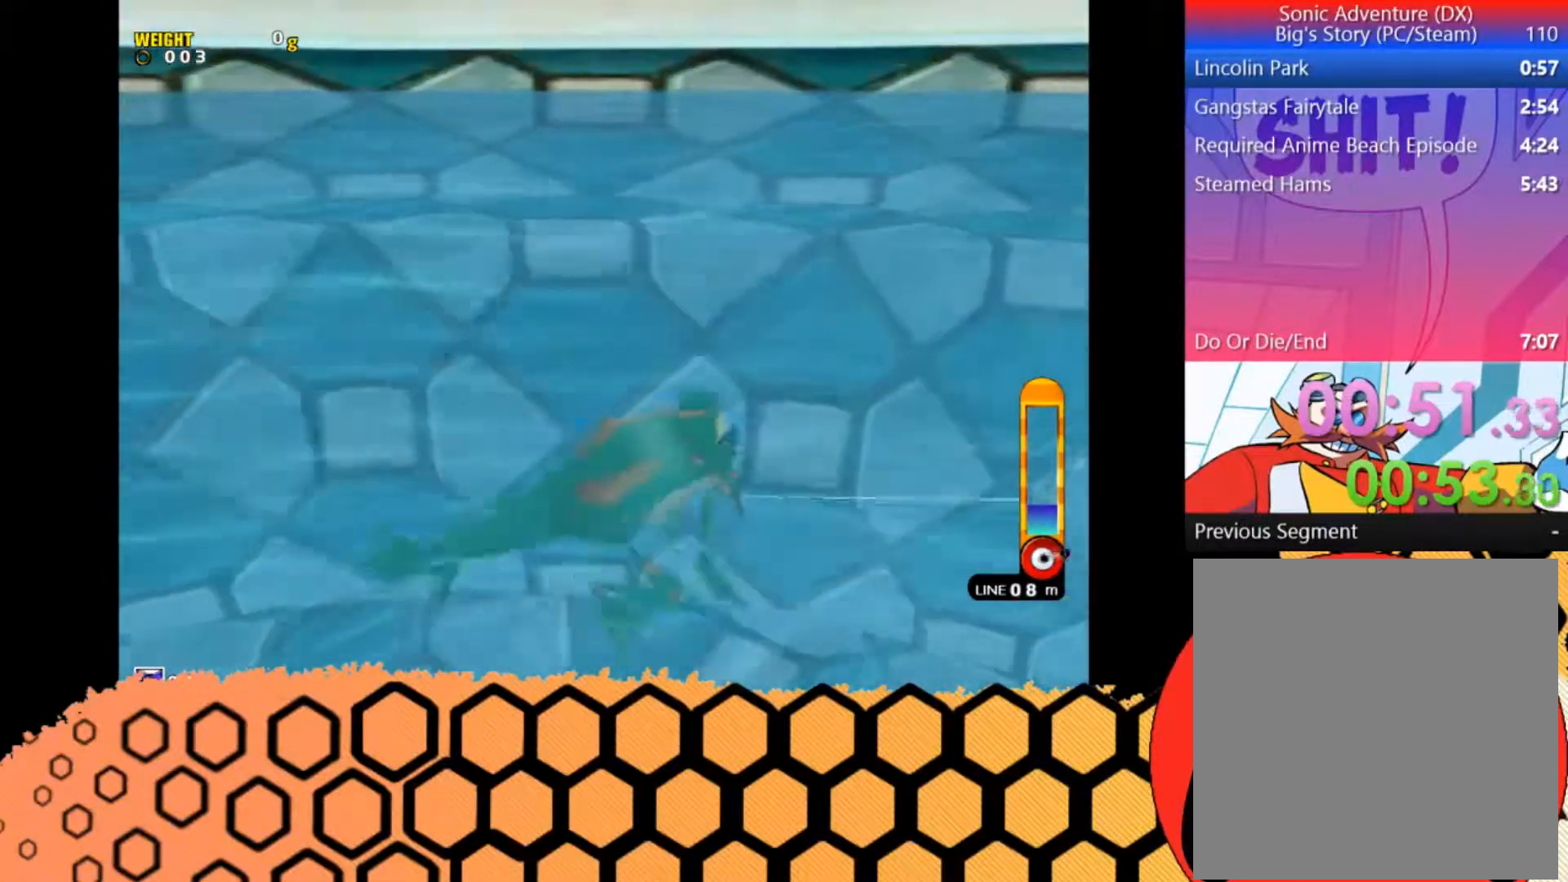
{"buttons": [], "left_stick": "center", "button_events": [[433, "B", "up"]]}
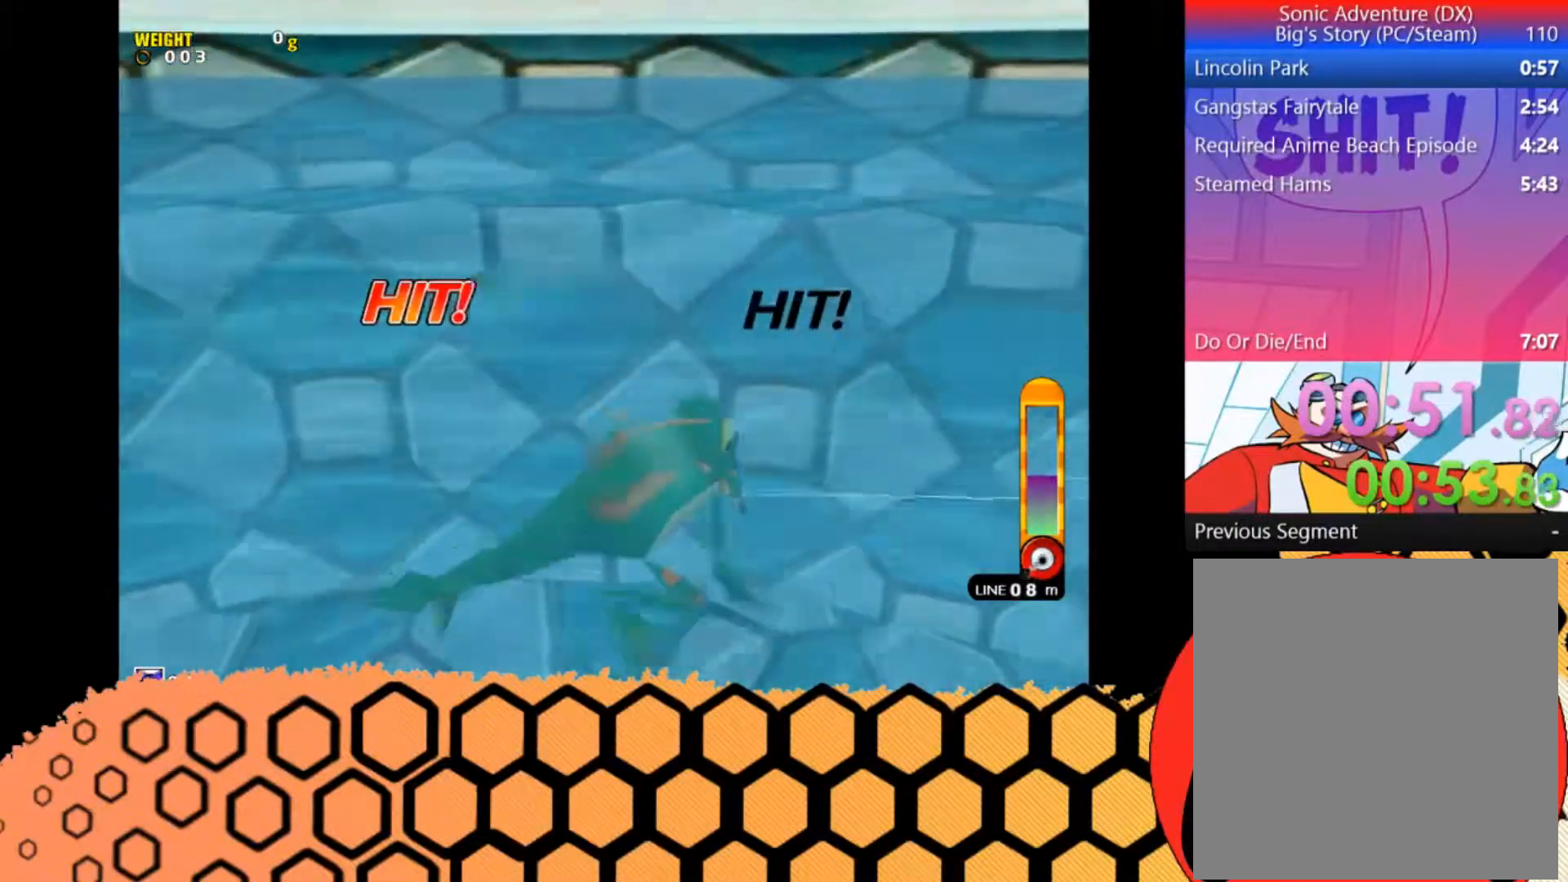
{"buttons": ["A", "B"], "left_stick": "center", "button_events": [[267, "B", "down"], [400, "A", "down"]]}
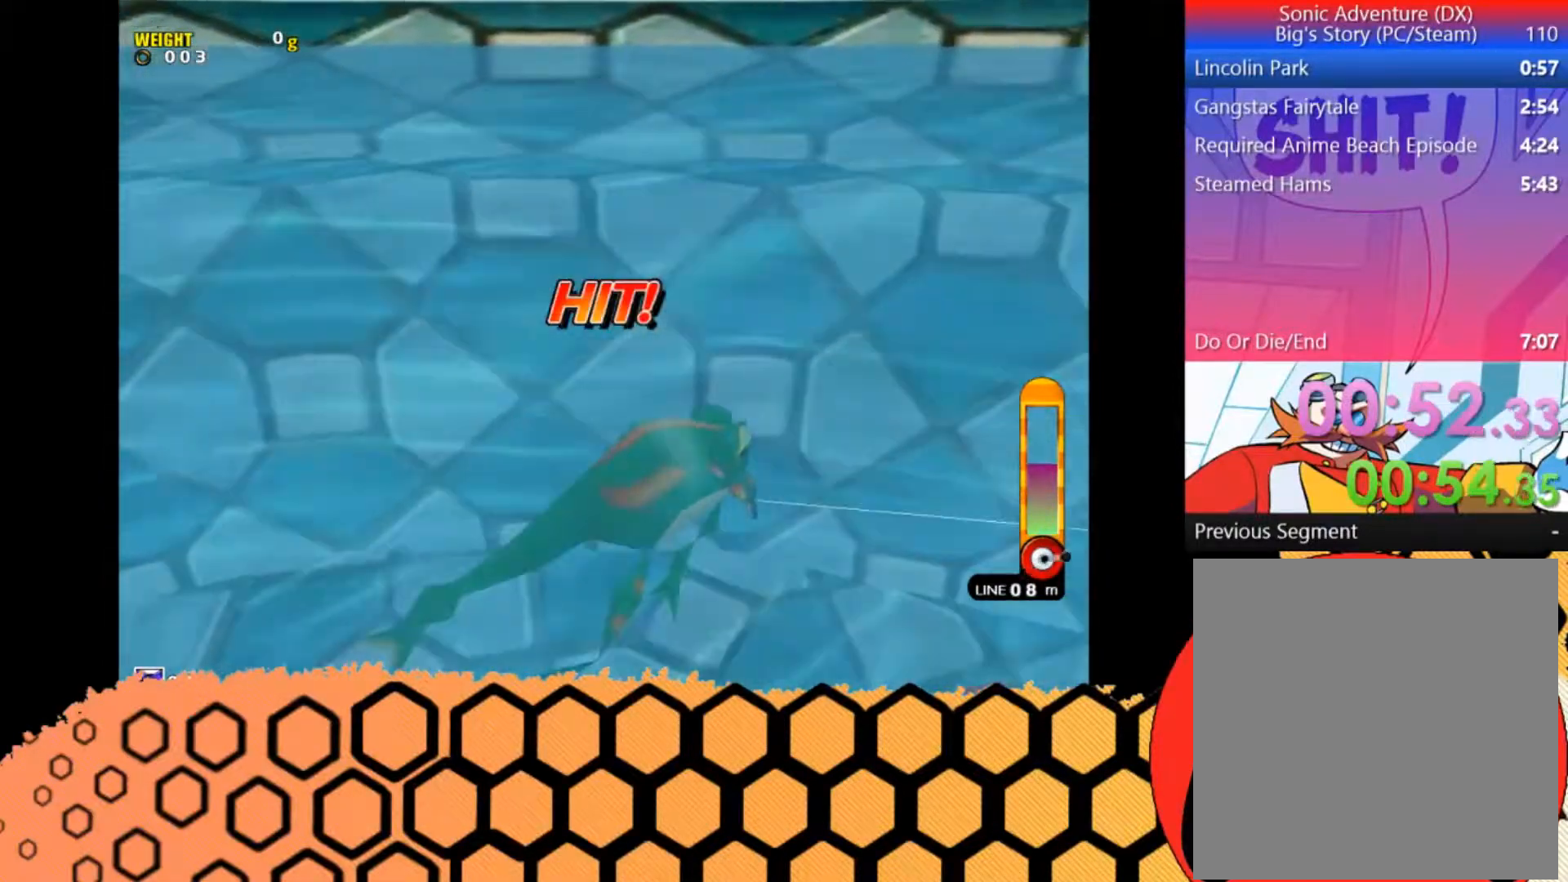
{"buttons": ["B"], "left_stick": "center", "button_events": [[333, "A", "up"]]}
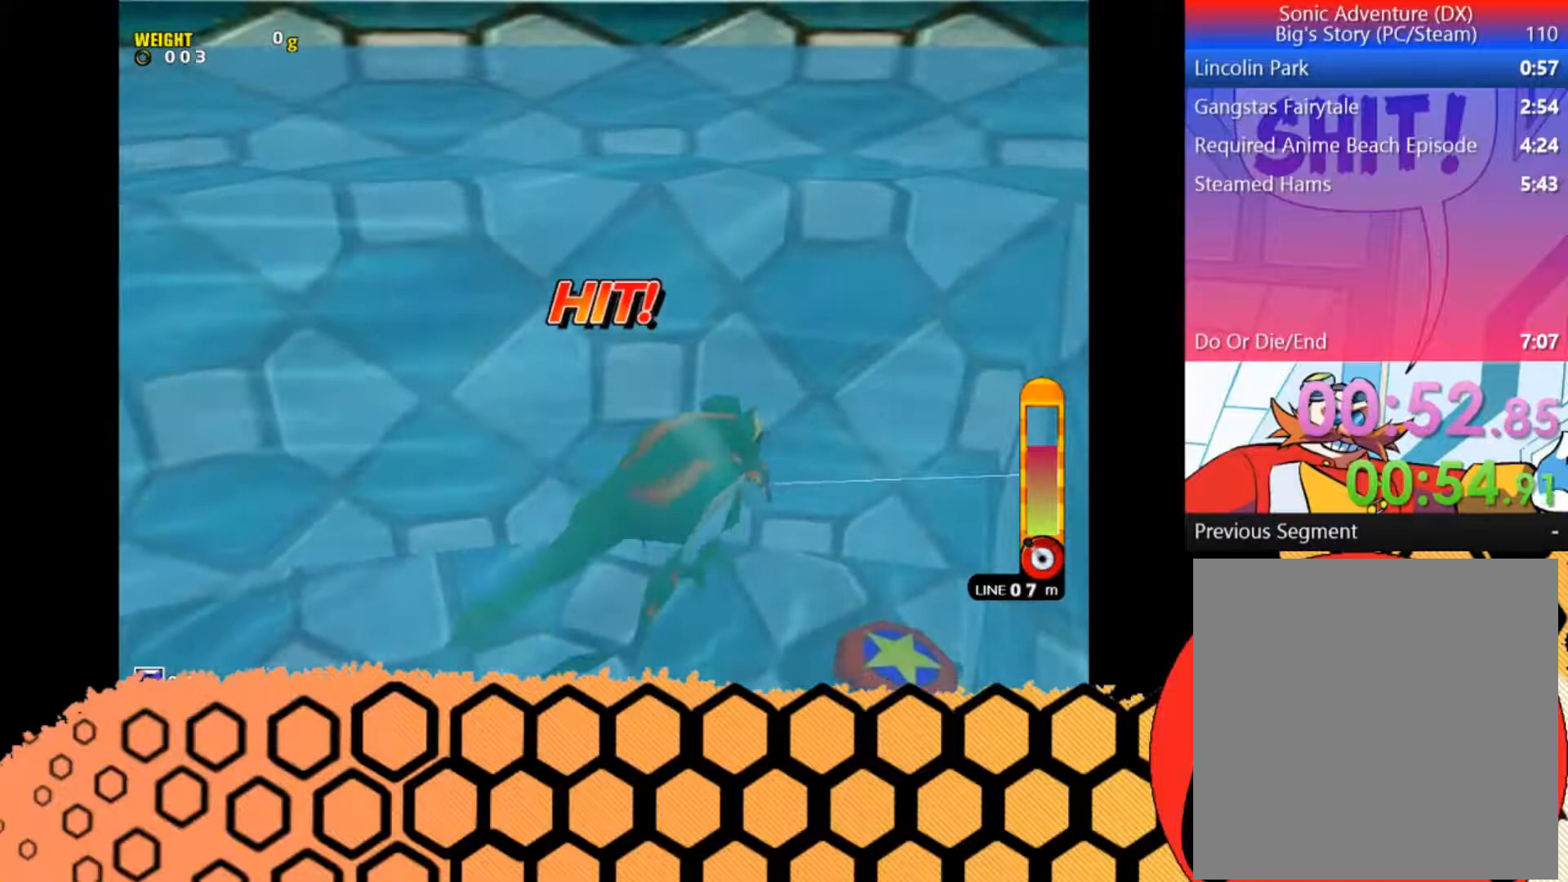
{"buttons": ["B"], "left_stick": "center", "button_events": []}
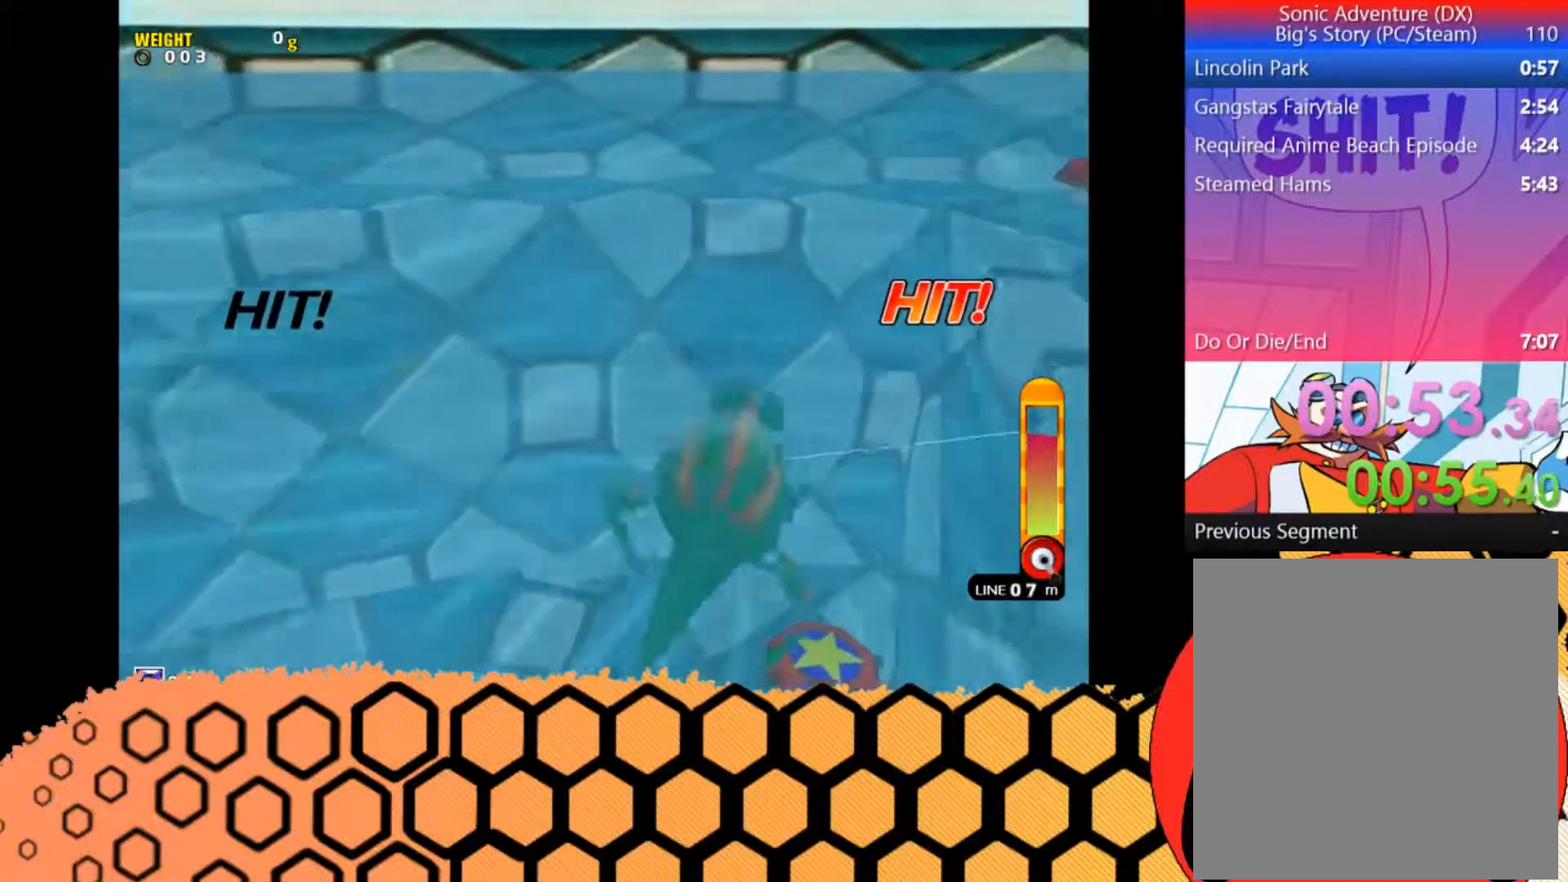
{"buttons": ["B"], "left_stick": "center", "button_events": []}
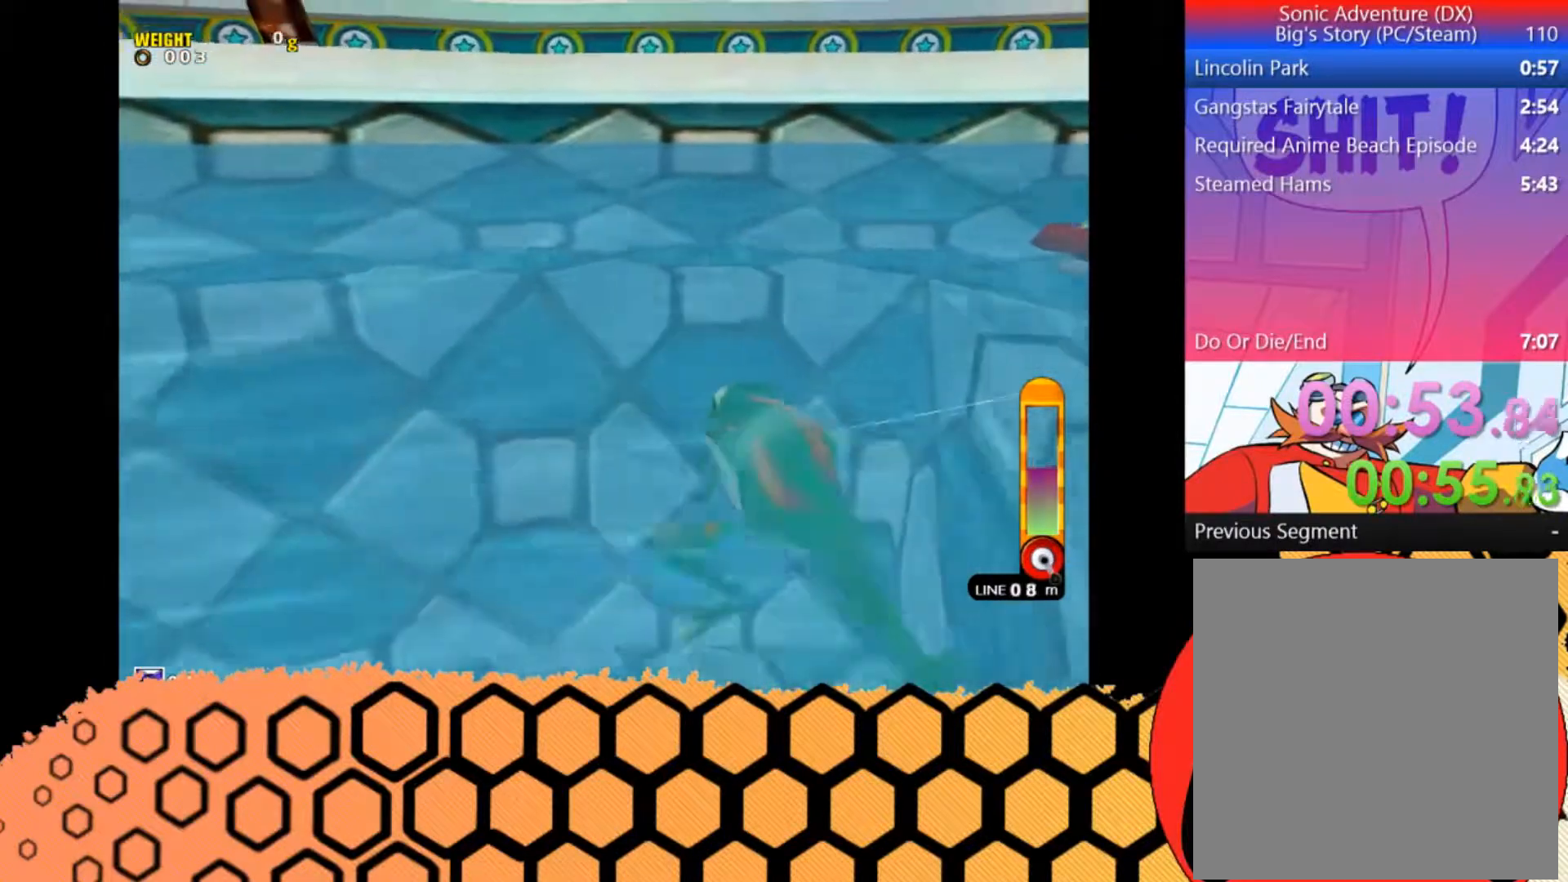
{"buttons": ["B"], "left_stick": "center", "button_events": []}
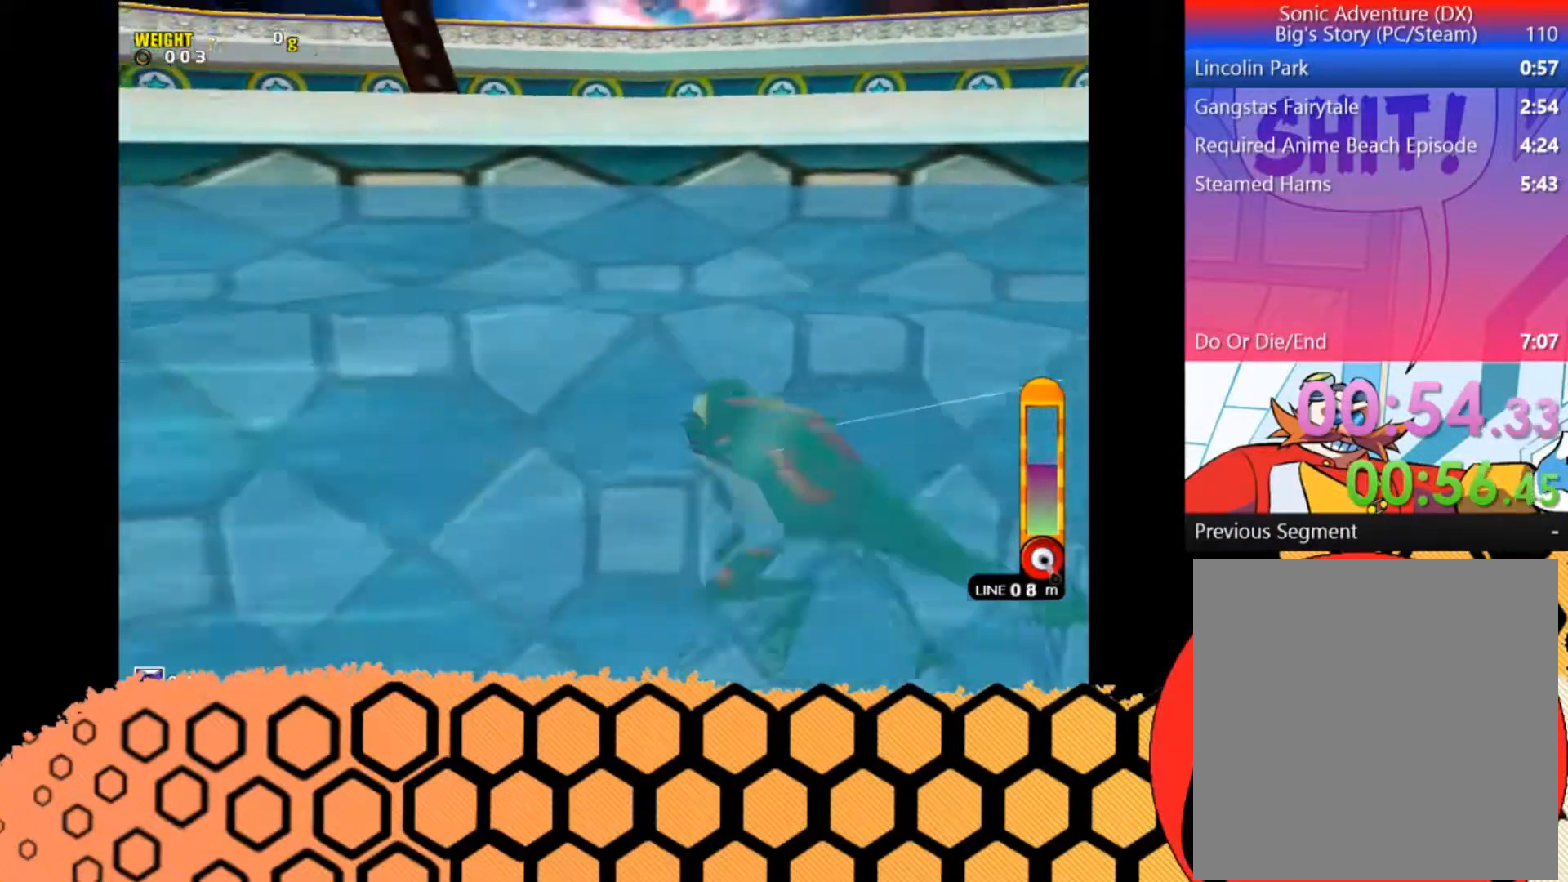
{"buttons": ["B"], "left_stick": "center", "button_events": []}
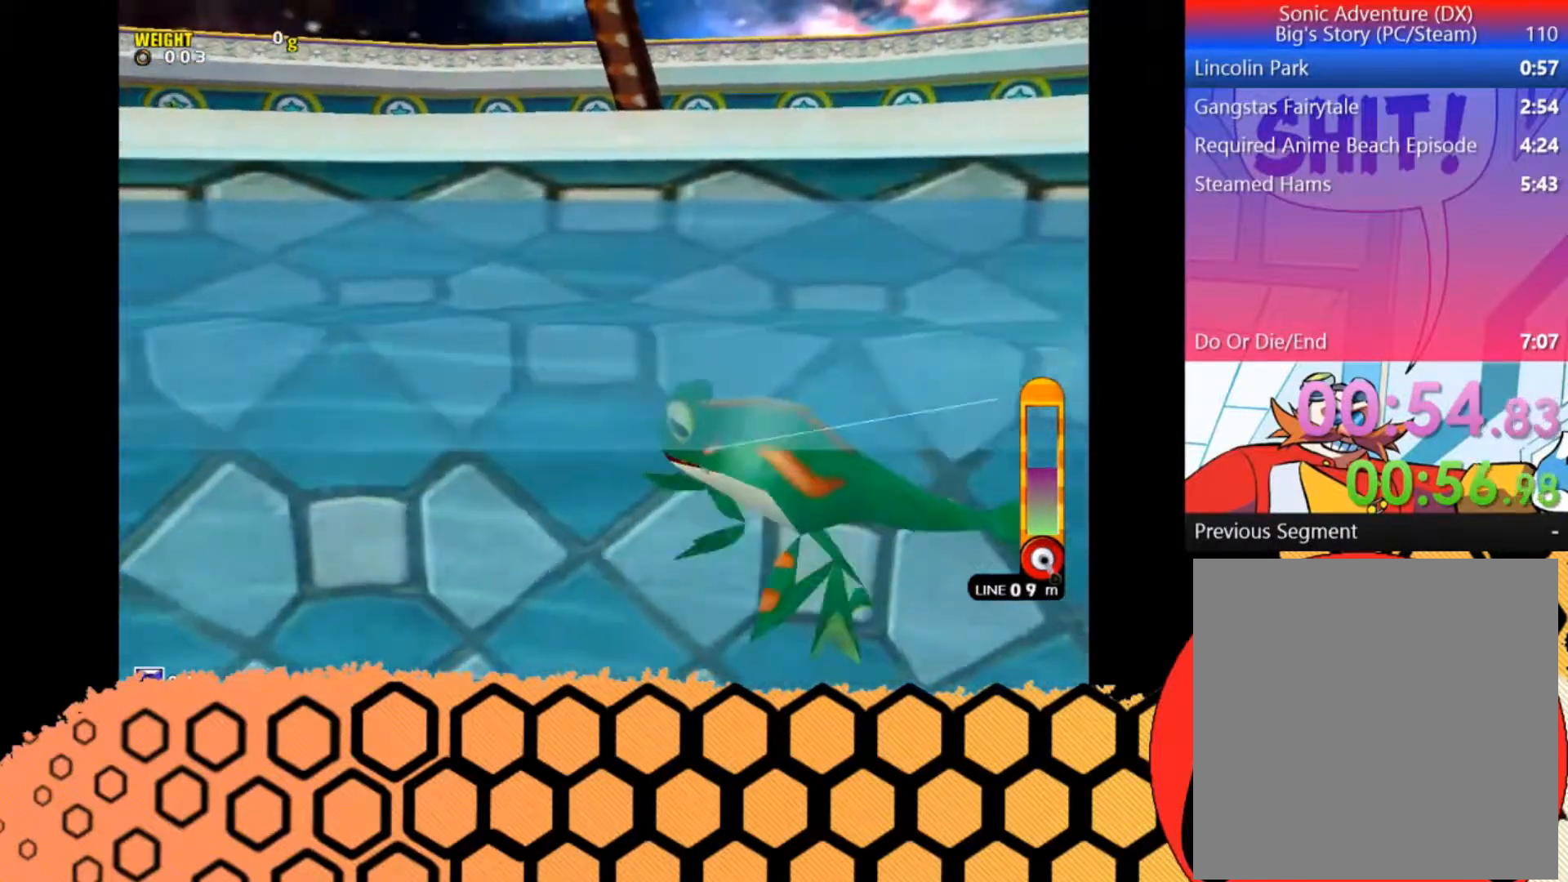
{"buttons": ["B"], "left_stick": "center", "button_events": []}
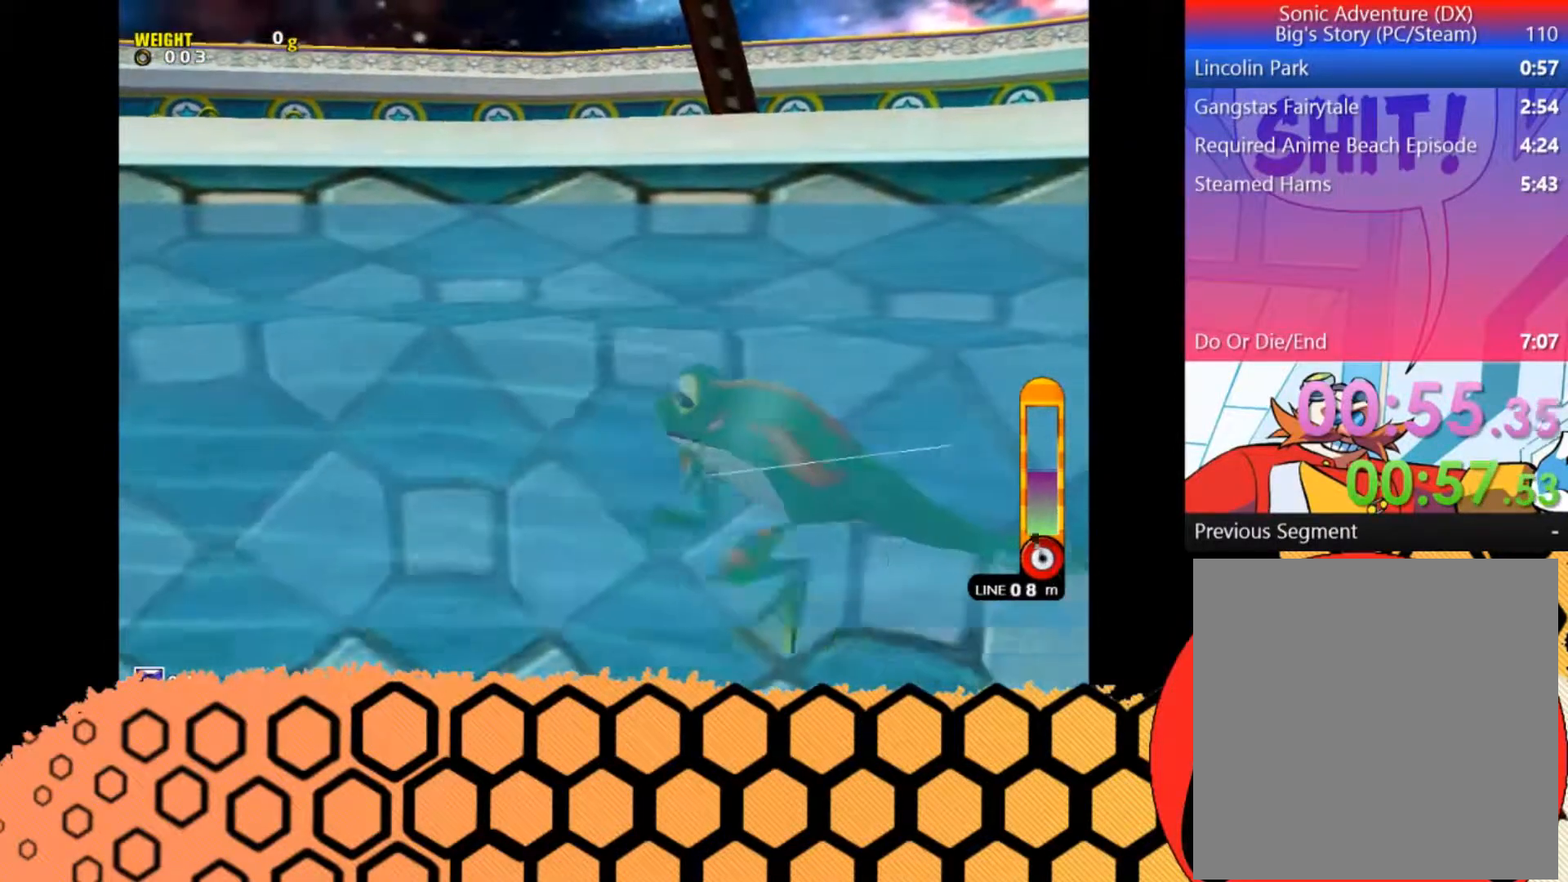
{"buttons": ["A", "B"], "left_stick": "center", "button_events": [[100, "A", "down"]]}
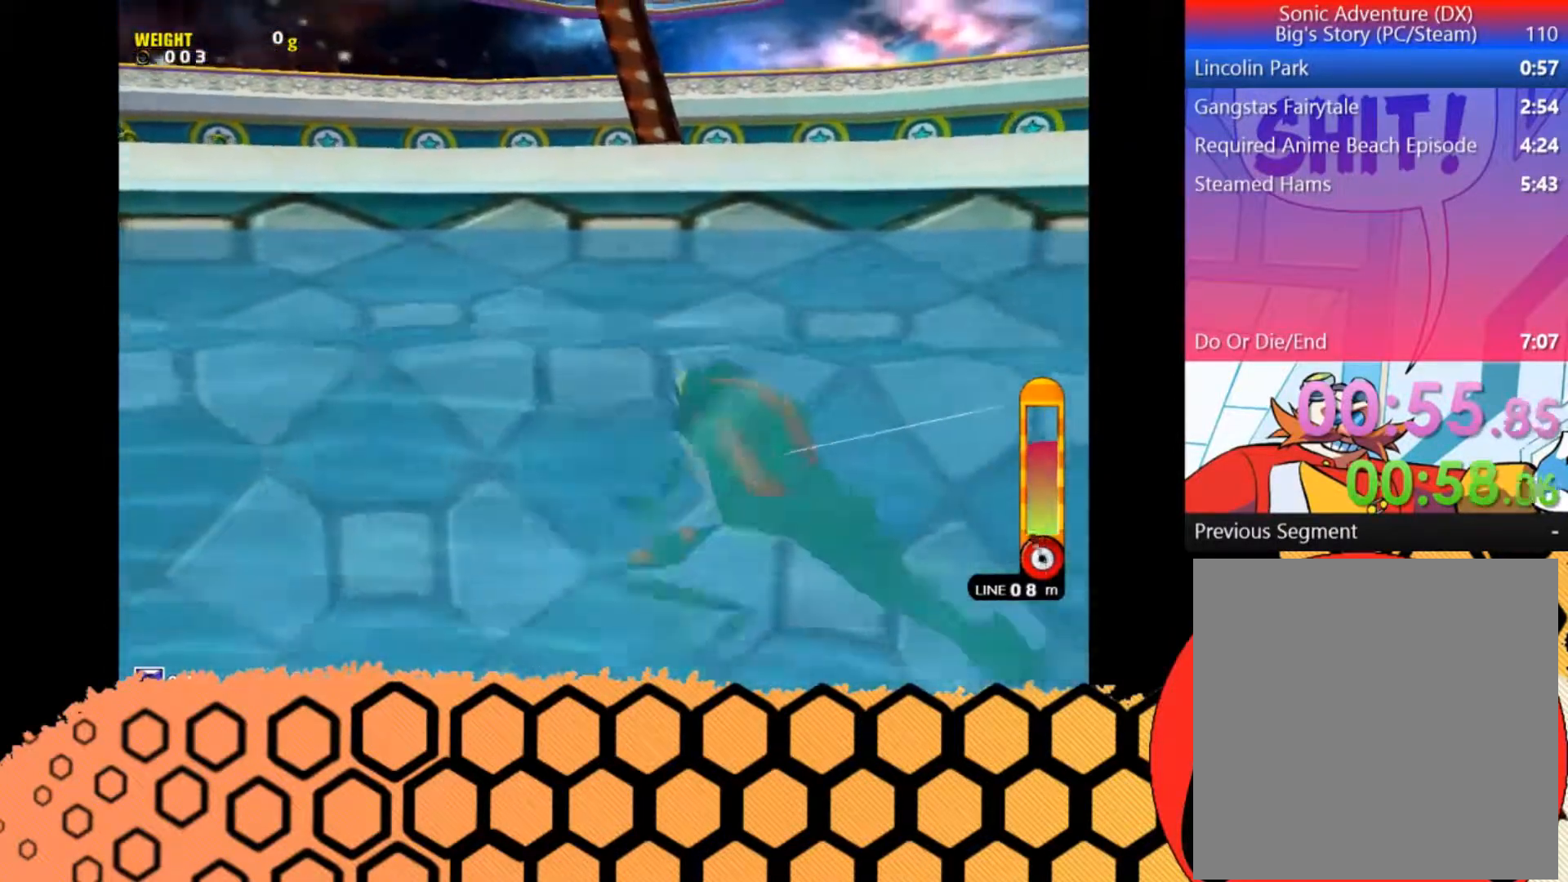
{"buttons": ["A", "B"], "left_stick": "center", "button_events": []}
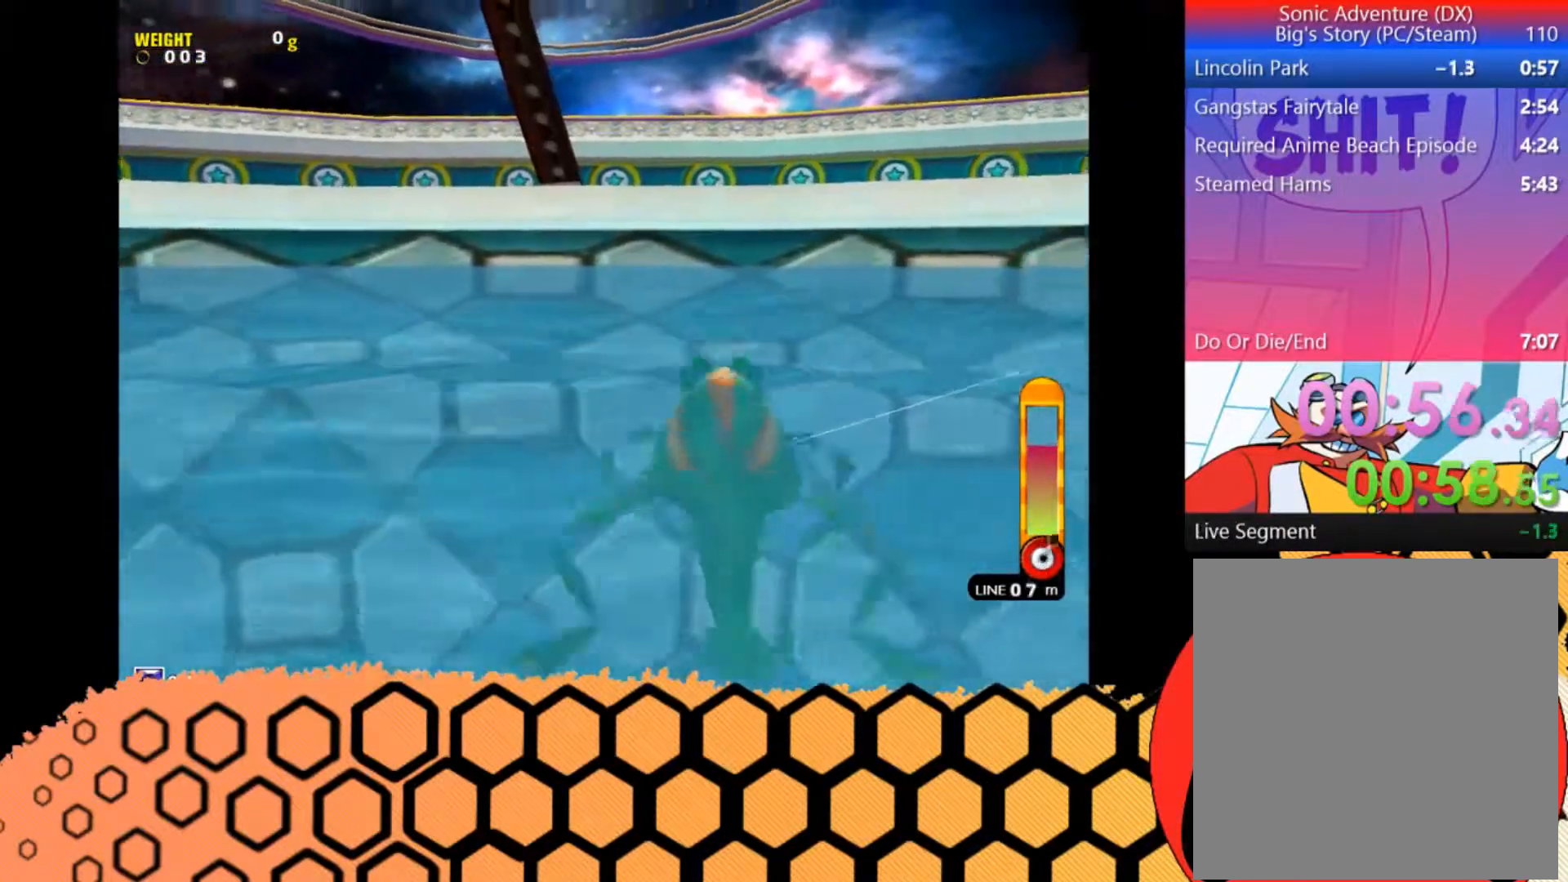
{"buttons": ["A", "B"], "left_stick": "center", "button_events": []}
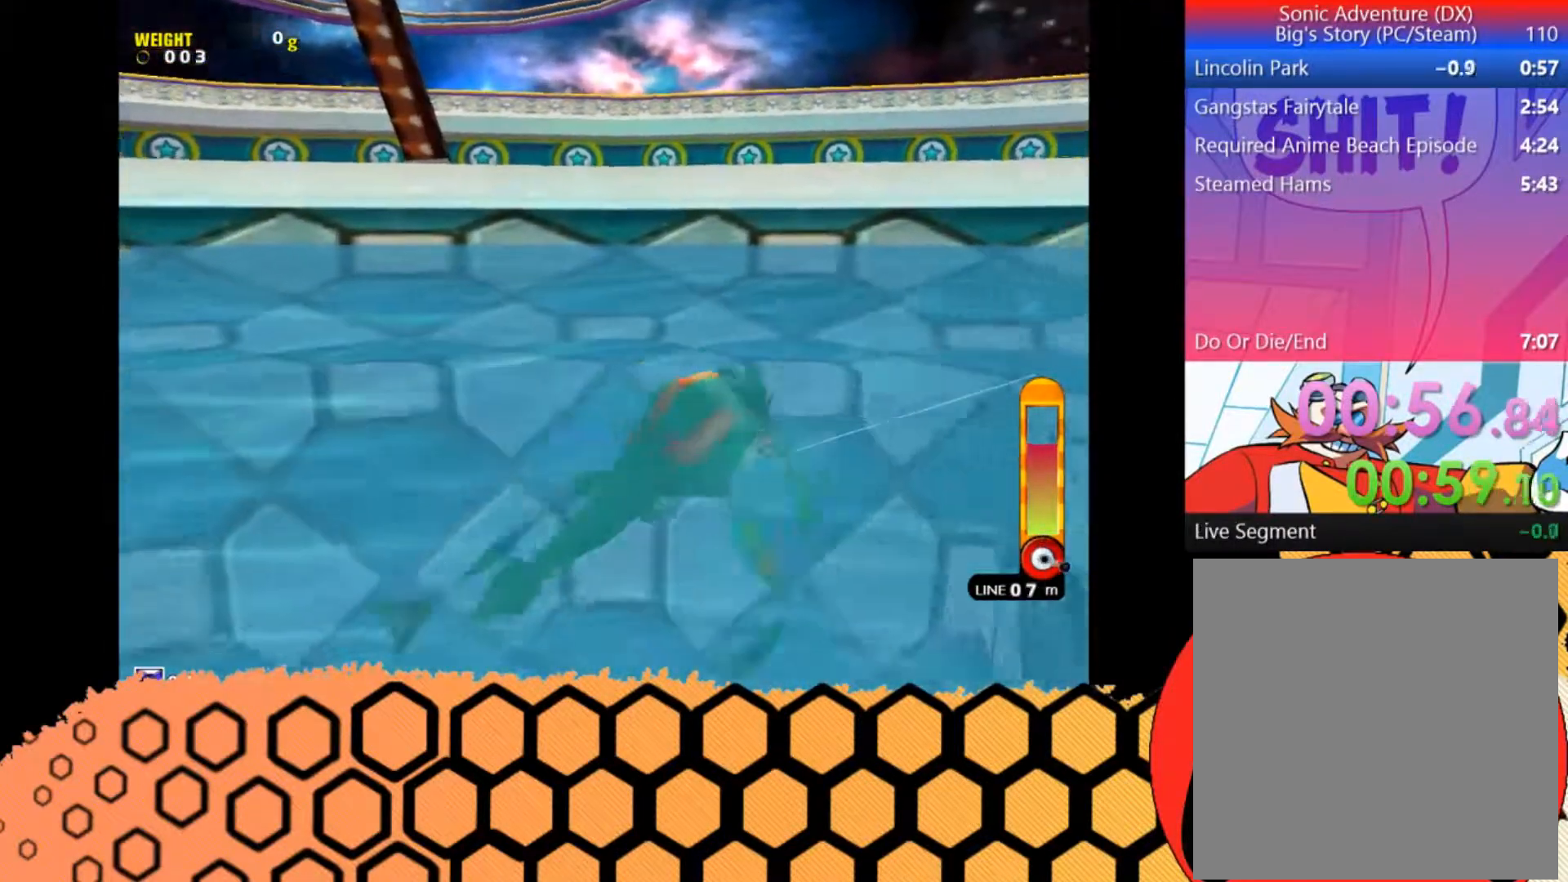
{"buttons": ["A", "B"], "left_stick": "center", "button_events": []}
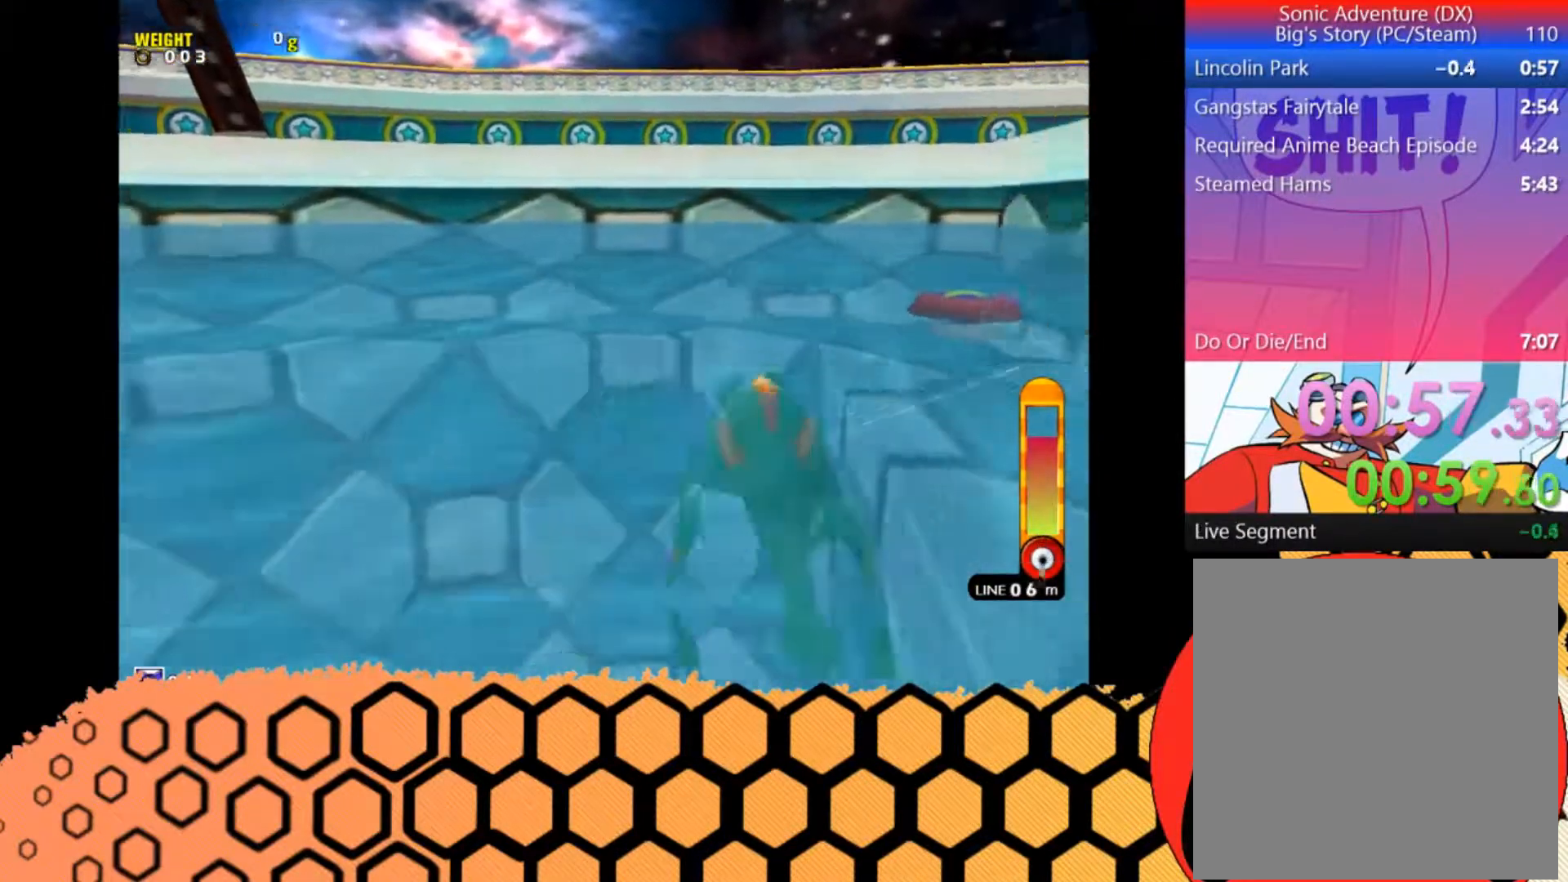
{"buttons": ["A", "B"], "left_stick": "center", "button_events": []}
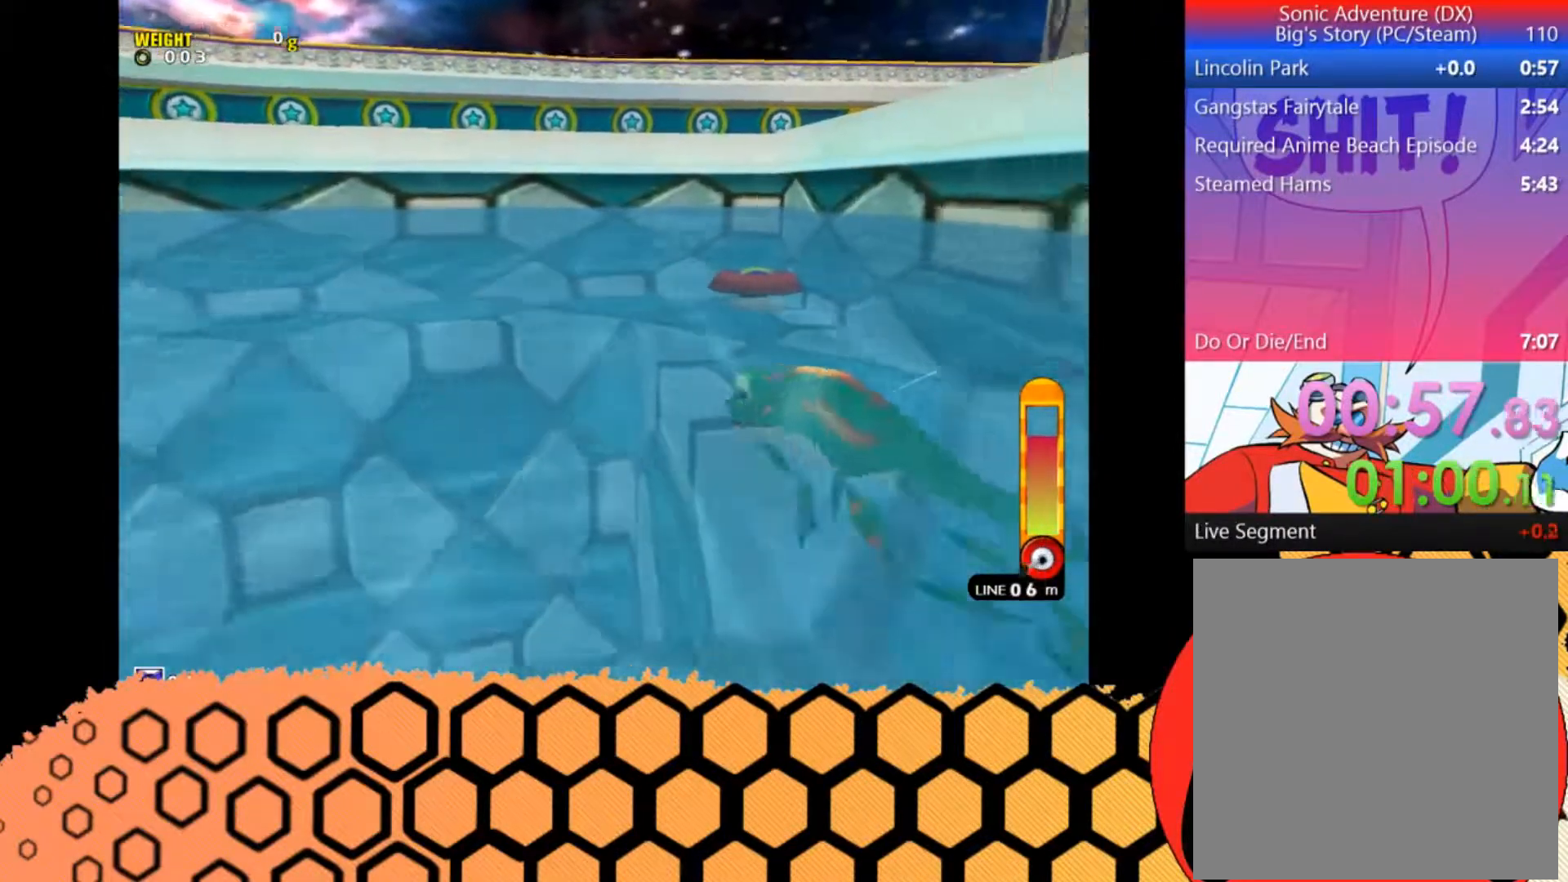
{"buttons": ["A", "B"], "left_stick": "center", "button_events": []}
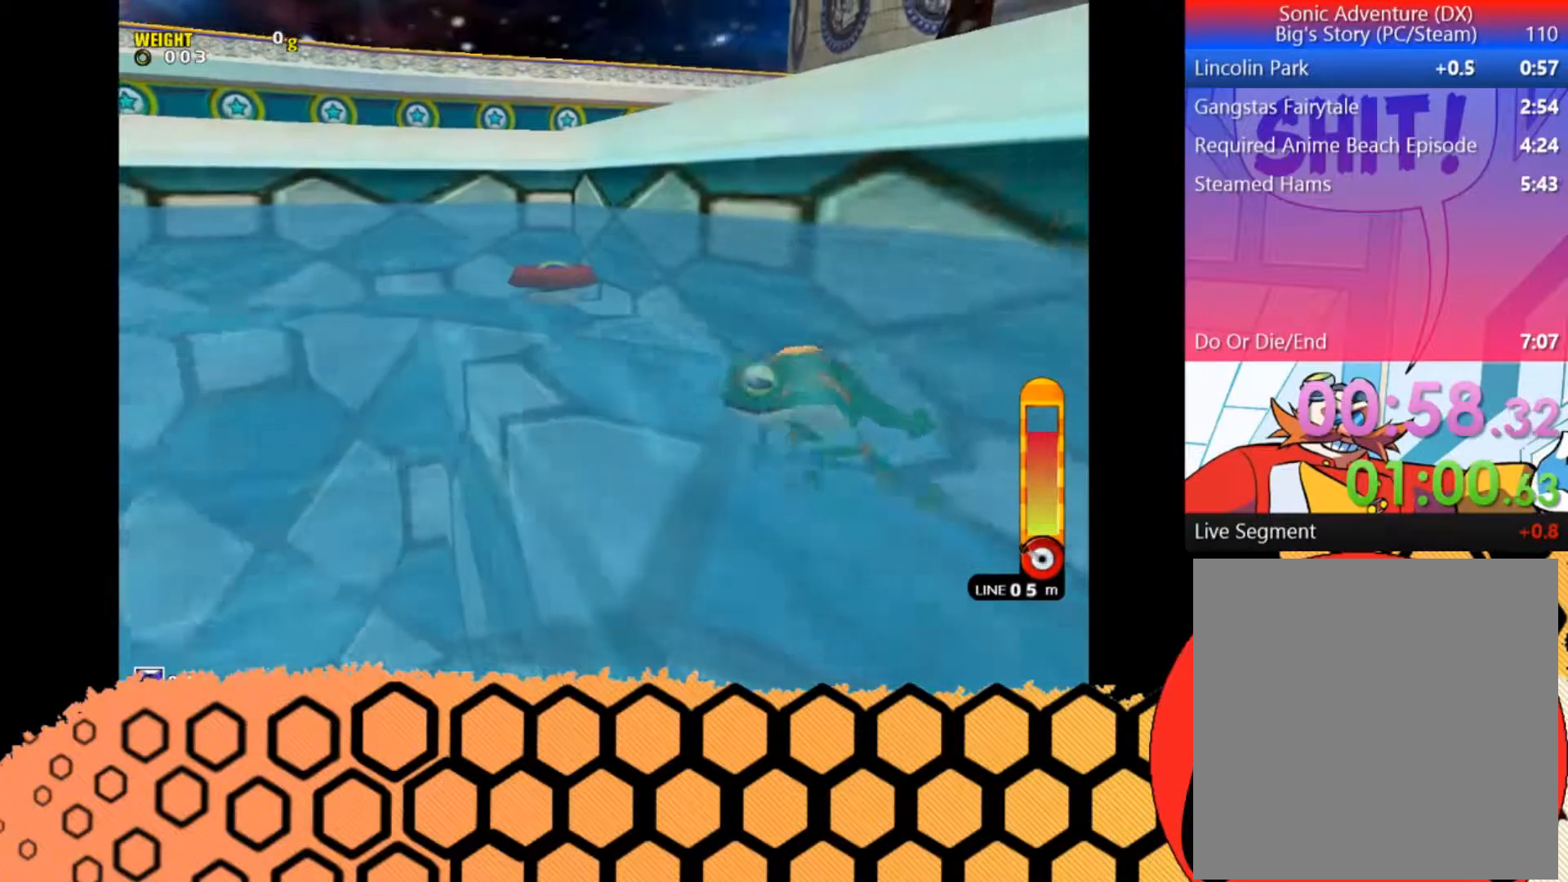
{"buttons": ["A", "B"], "left_stick": "center", "button_events": []}